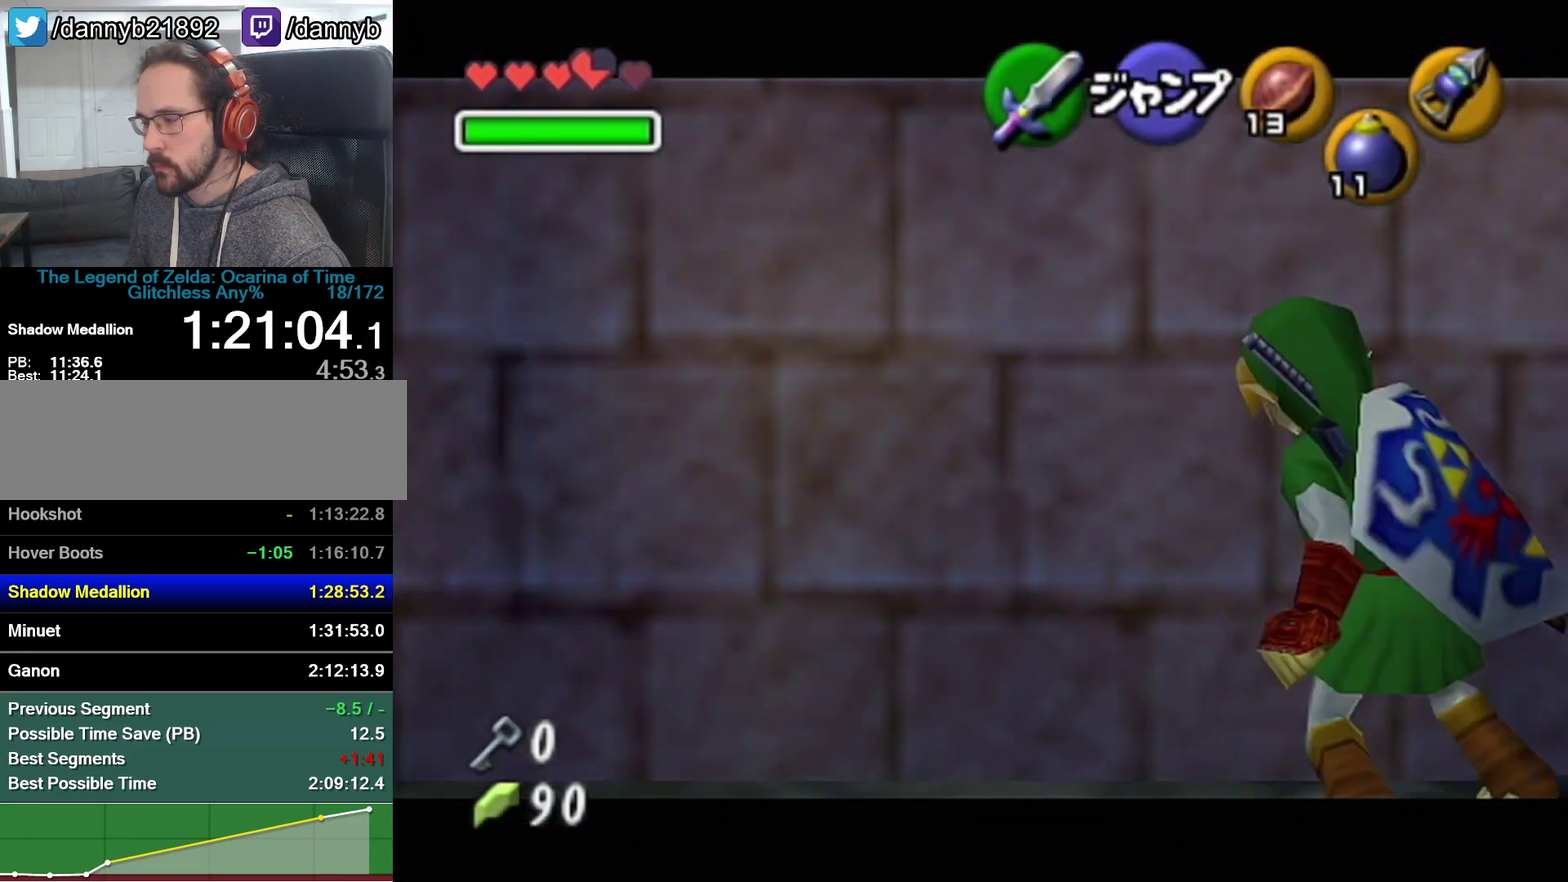
Gameplay with a controller (Nintendo layout); each line is a JSON object with the inputs held at the frame after it. "events" lists button and stick changes between this image and that frame as [ms after this image, input, new state], when the widget could be followed in between. Not read: L3 R3.
{"buttons": ["Z"], "left_stick": "down", "events": []}
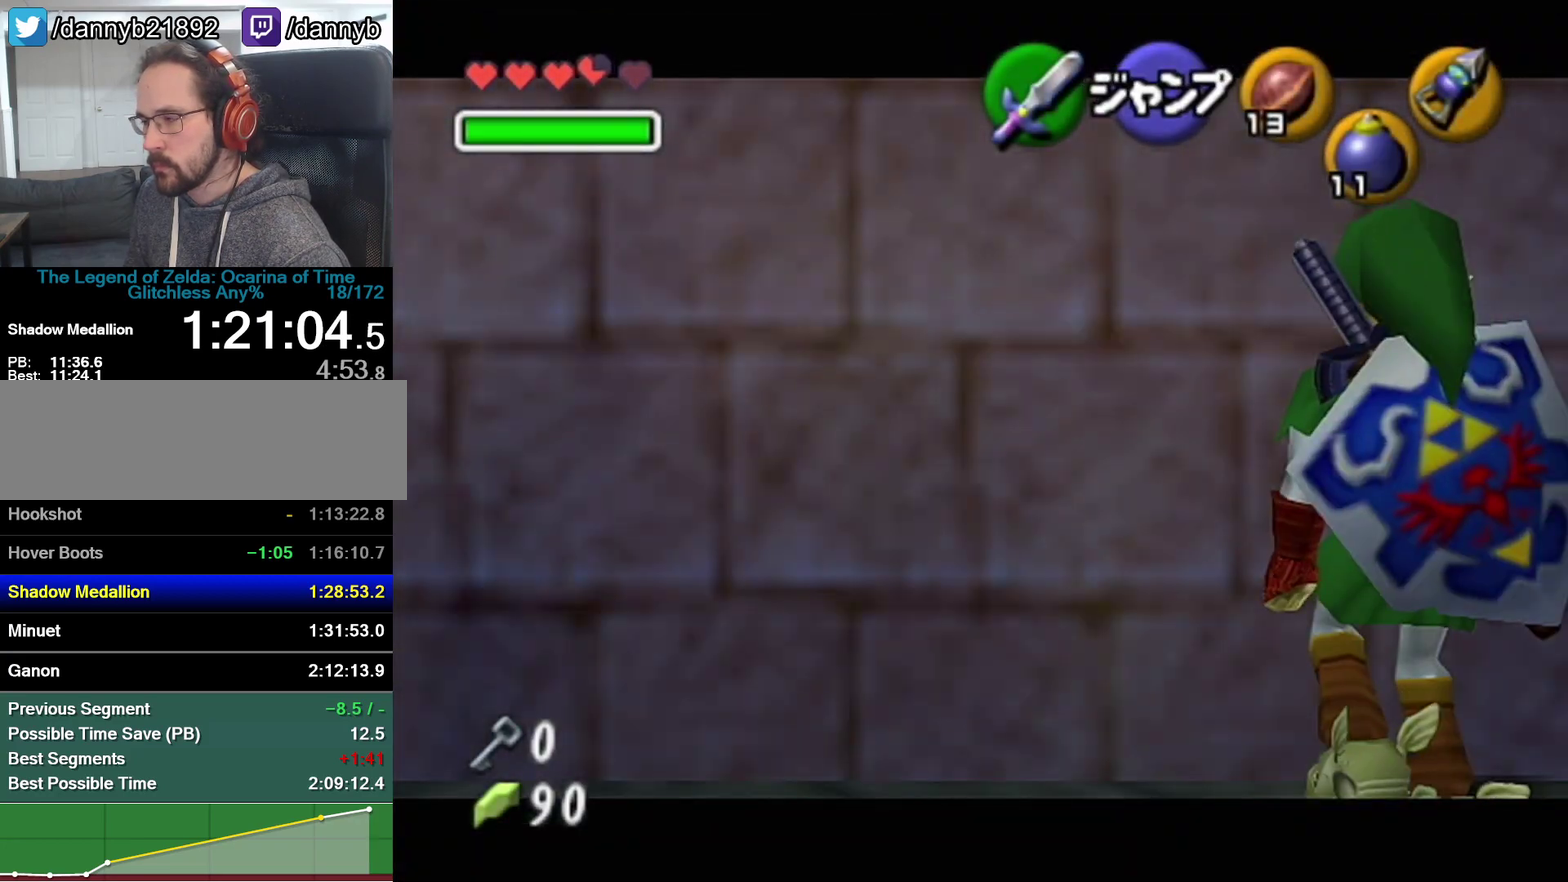
{"buttons": ["Z"], "left_stick": "down", "events": []}
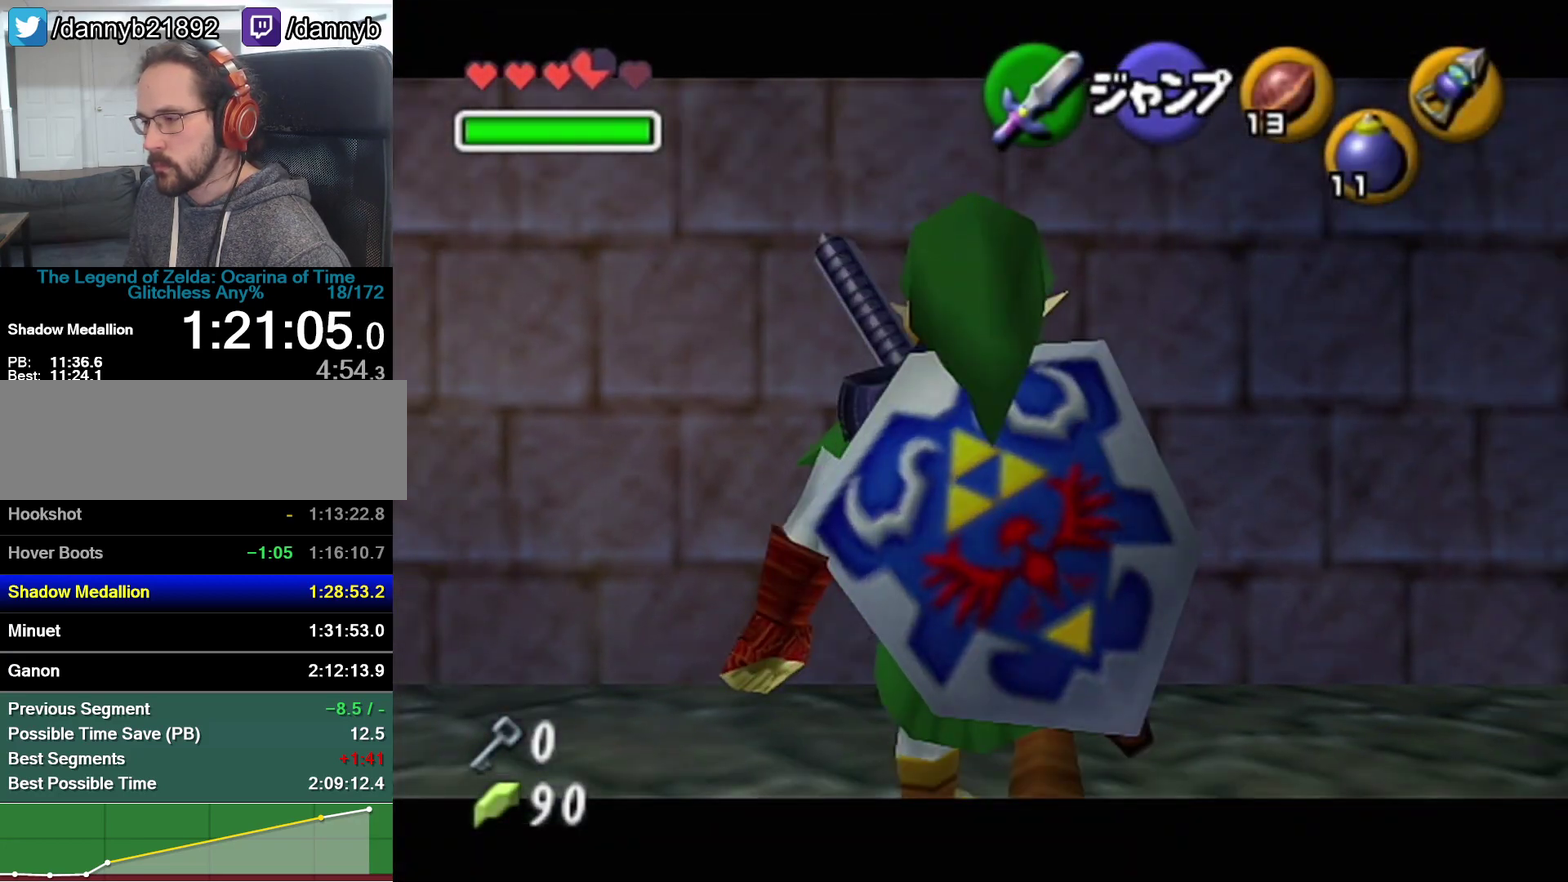
{"buttons": ["Z"], "left_stick": "down", "events": []}
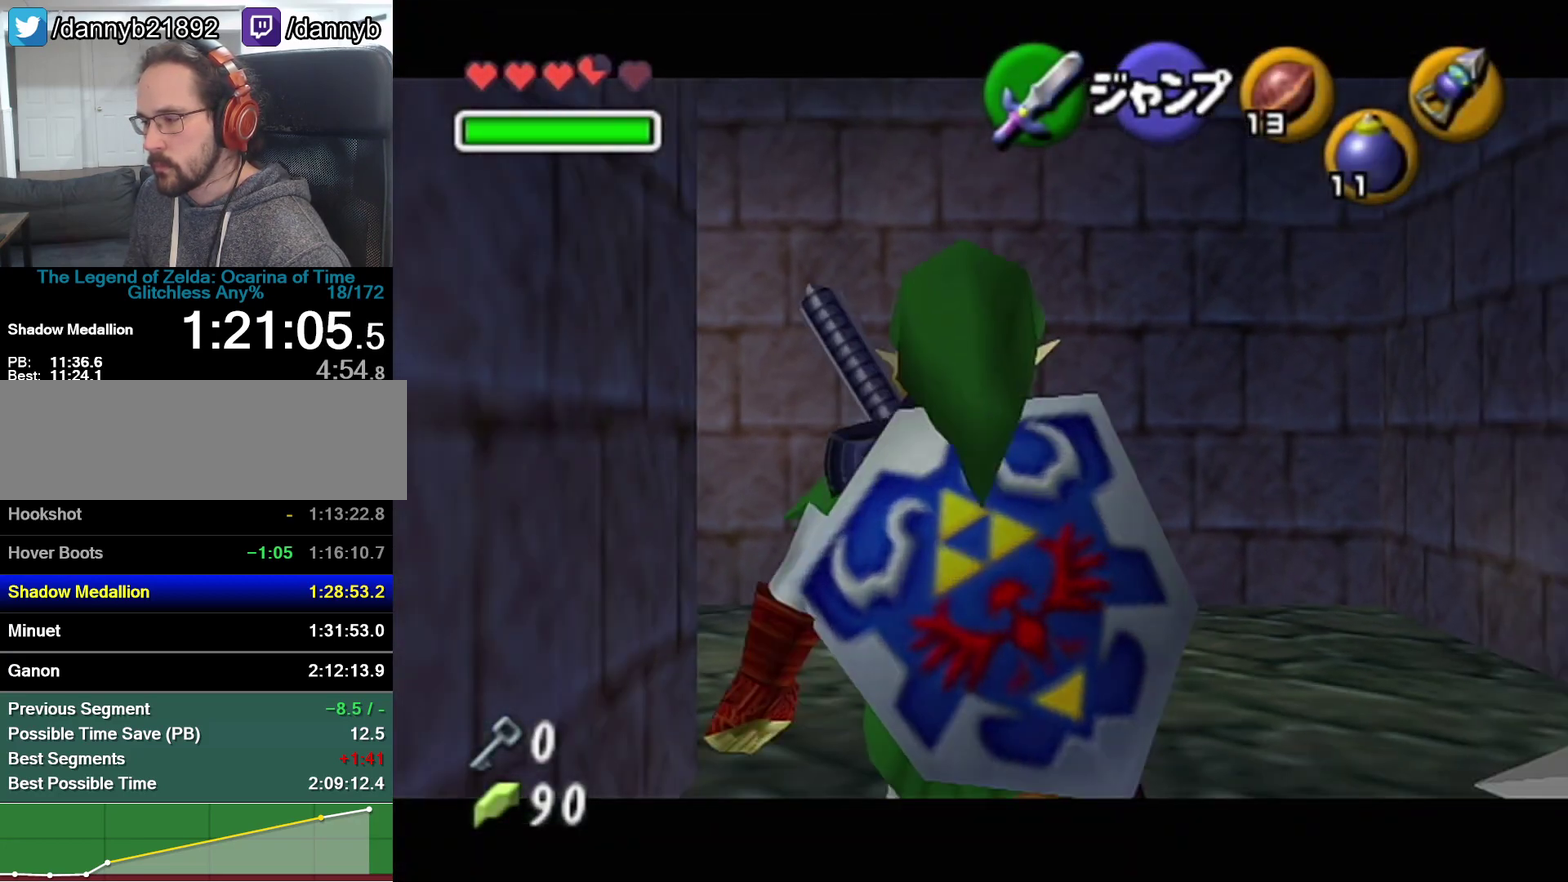
{"buttons": ["Z"], "left_stick": "down", "events": []}
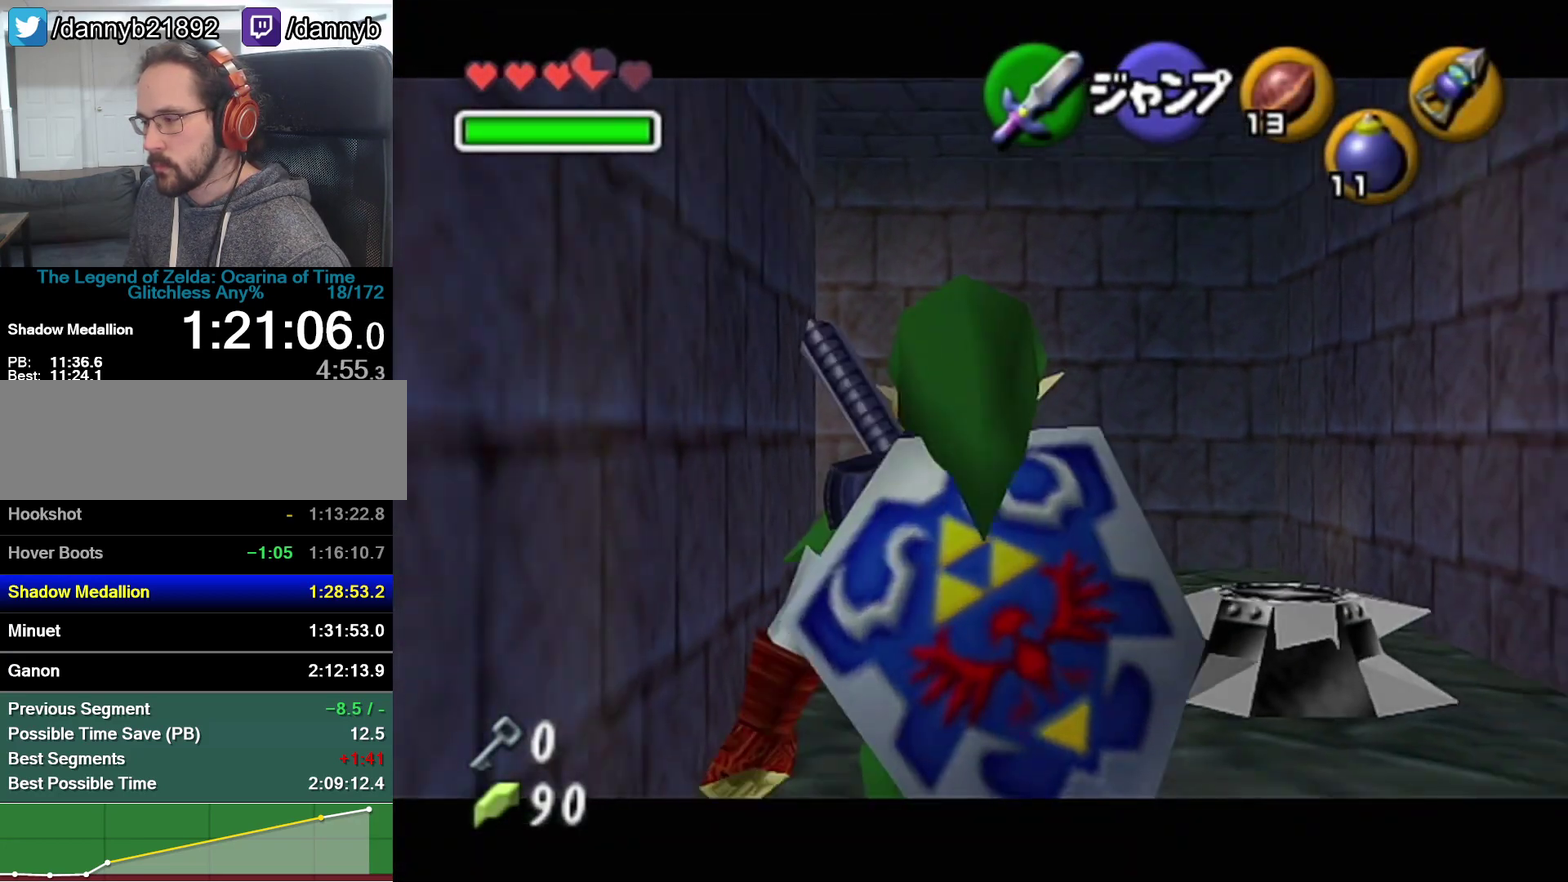
{"buttons": ["A", "Z"], "left_stick": "right", "events": [[483, "left_stick", "right"], [500, "A", "down"]]}
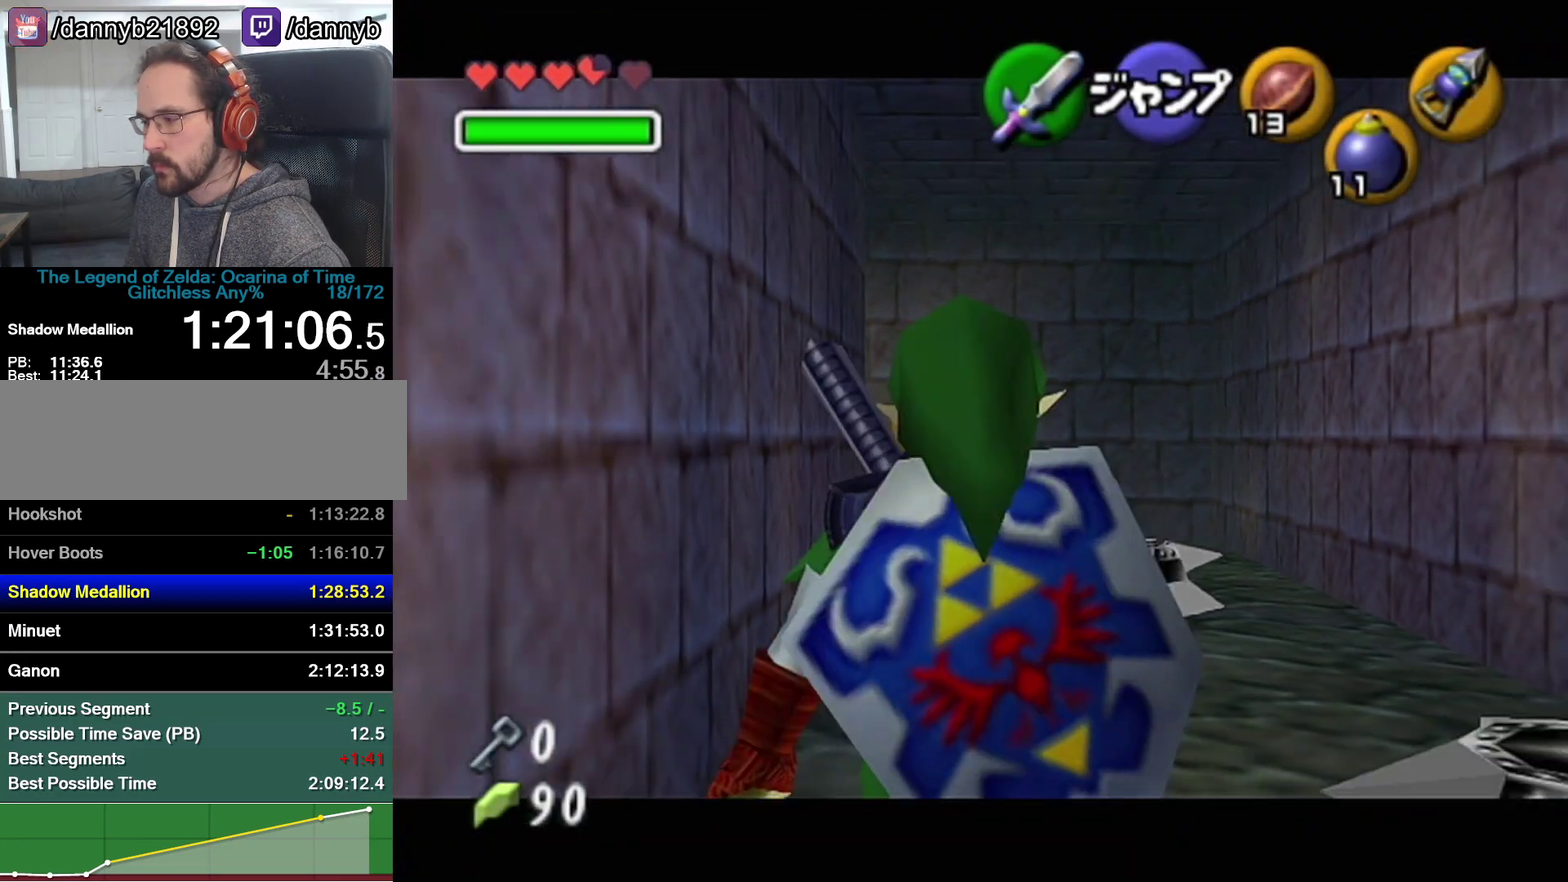
{"buttons": ["Z"], "left_stick": "right", "events": [[100, "A", "up"], [383, "A", "down"], [483, "A", "up"]]}
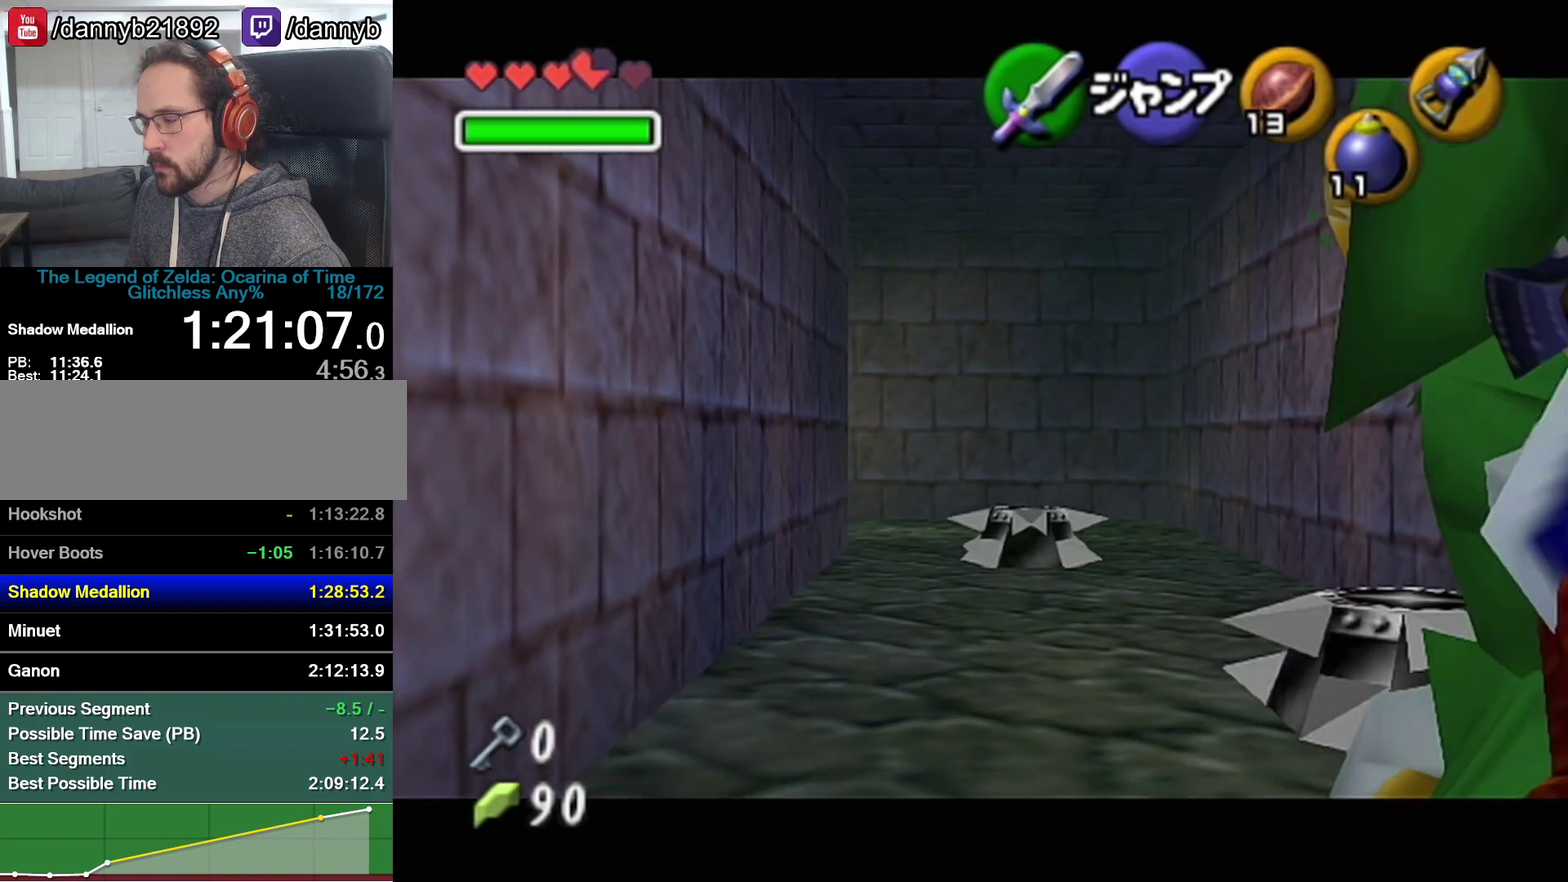
{"buttons": ["Z"], "left_stick": "center", "events": [[33, "left_stick", "center"], [417, "C_LEFT", "down"], [500, "C_LEFT", "up"]]}
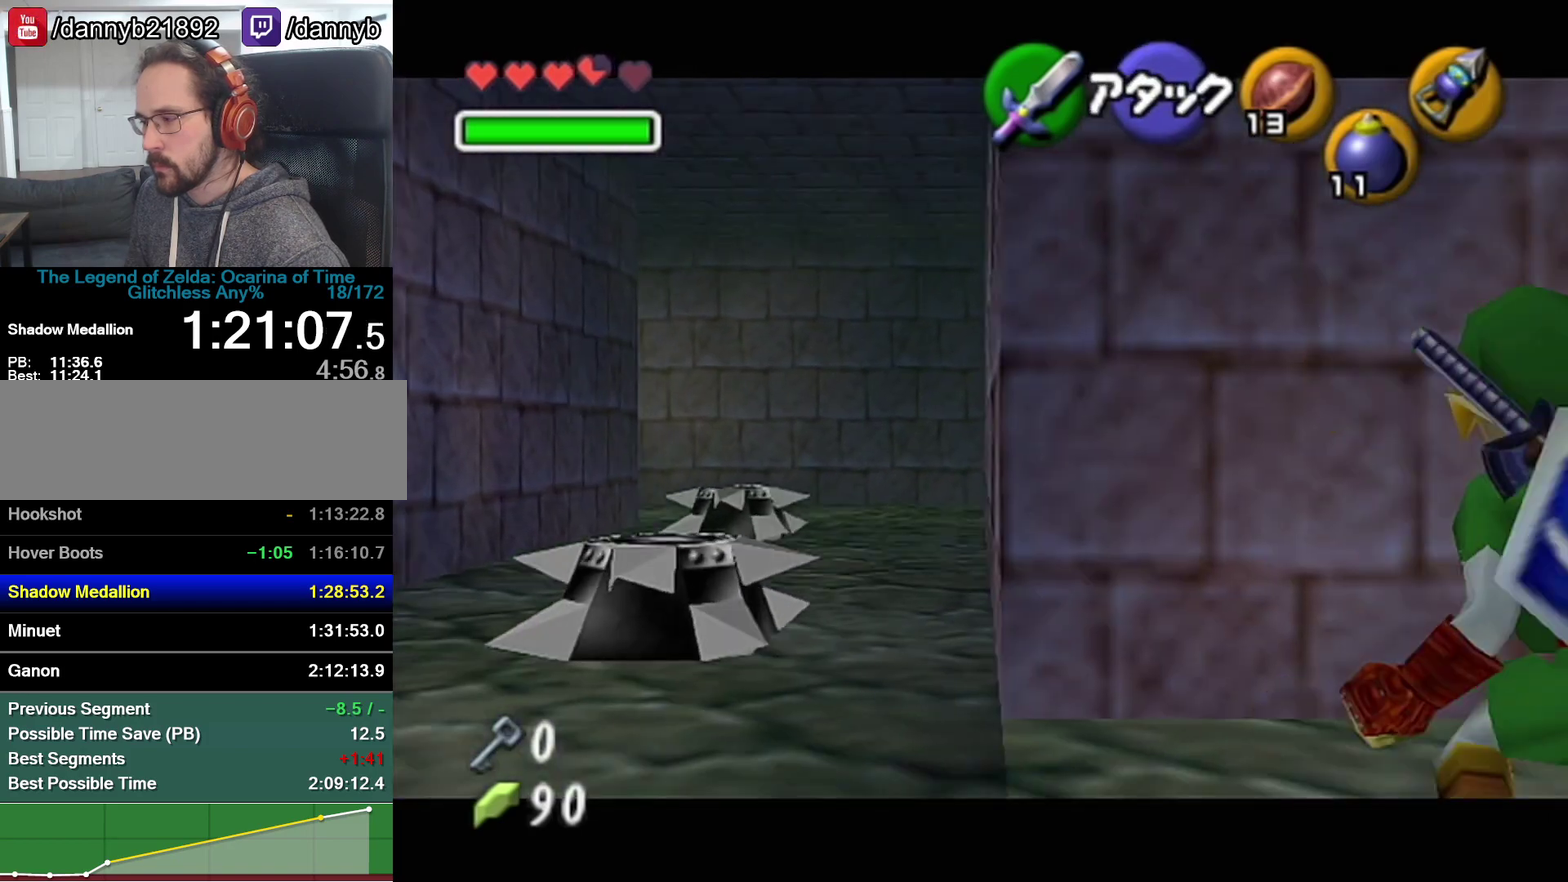
{"buttons": ["A", "Z"], "left_stick": "right", "events": [[383, "left_stick", "right"], [500, "A", "down"]]}
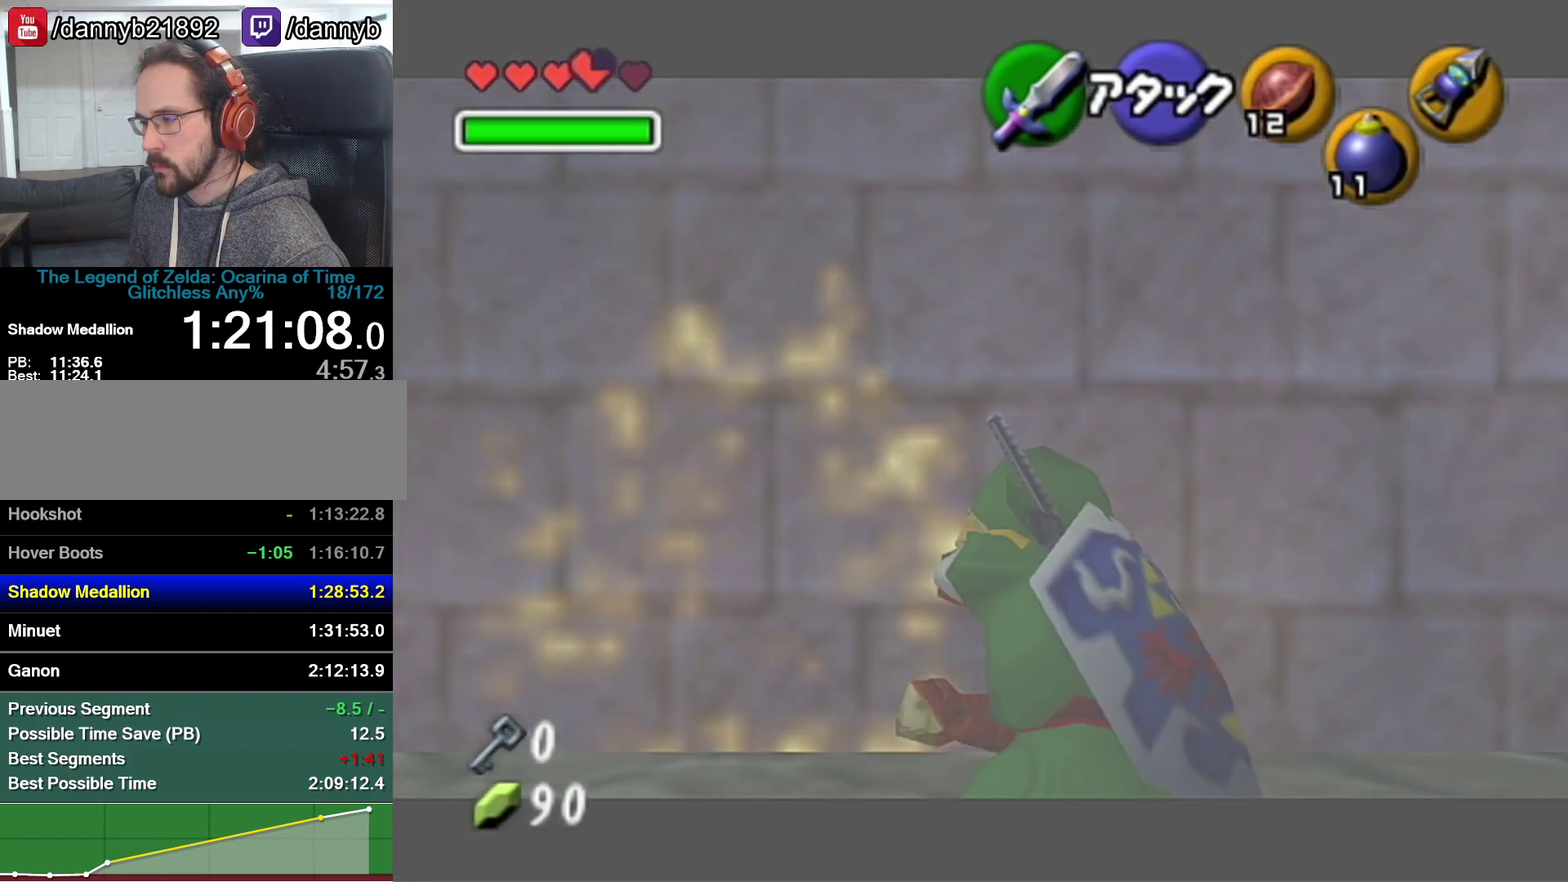
{"buttons": ["Z"], "left_stick": "right", "events": [[133, "A", "up"], [383, "A", "down"], [500, "A", "up"]]}
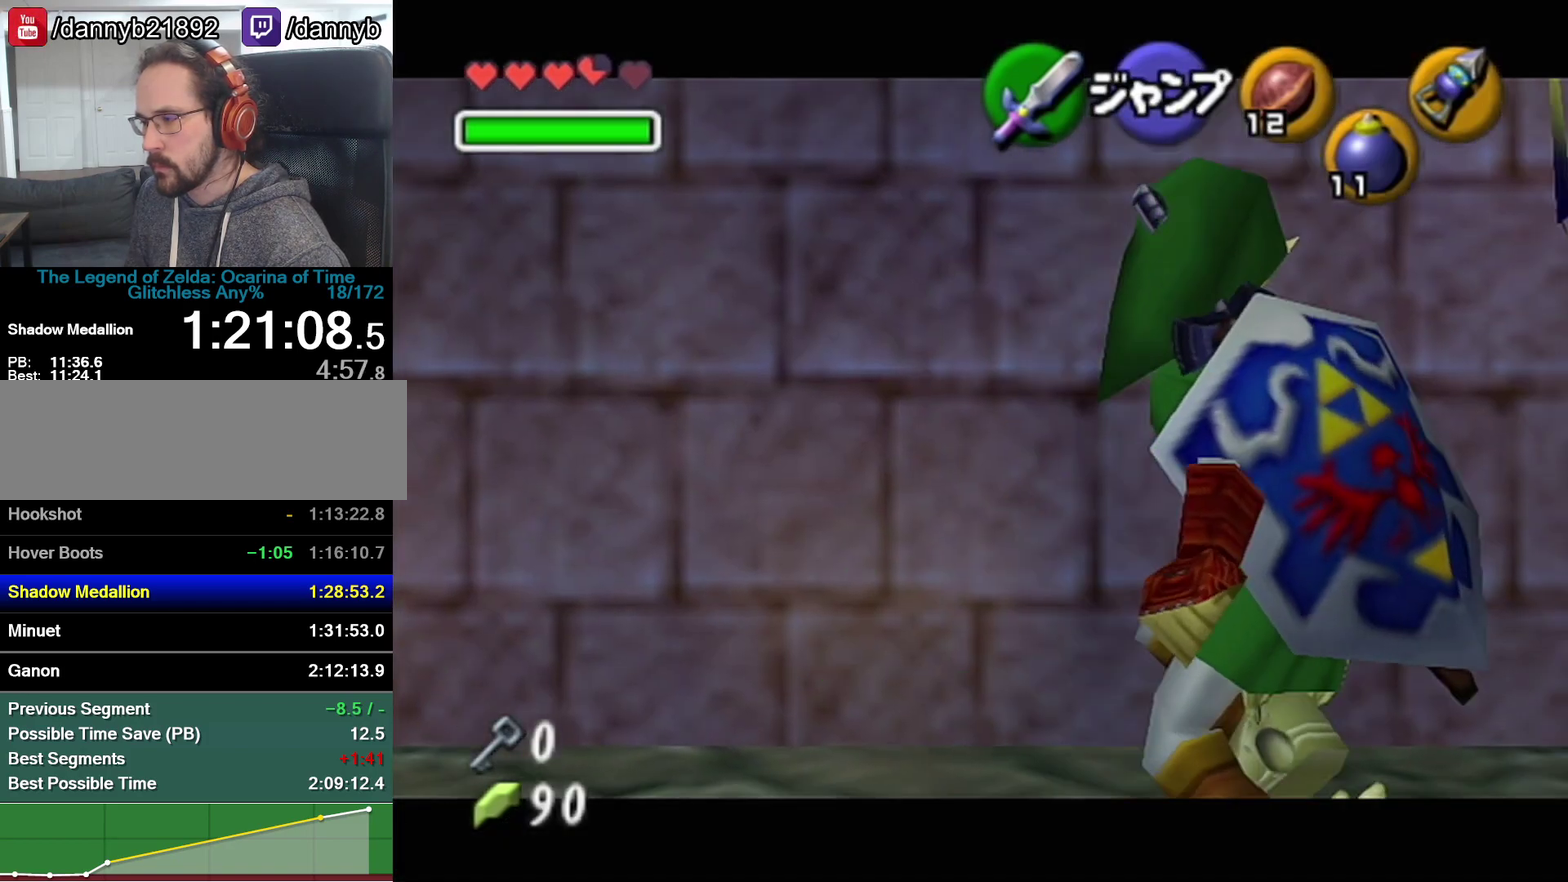
{"buttons": ["Z"], "left_stick": "down", "events": [[233, "A", "down"], [317, "A", "up"], [450, "left_stick", "down"]]}
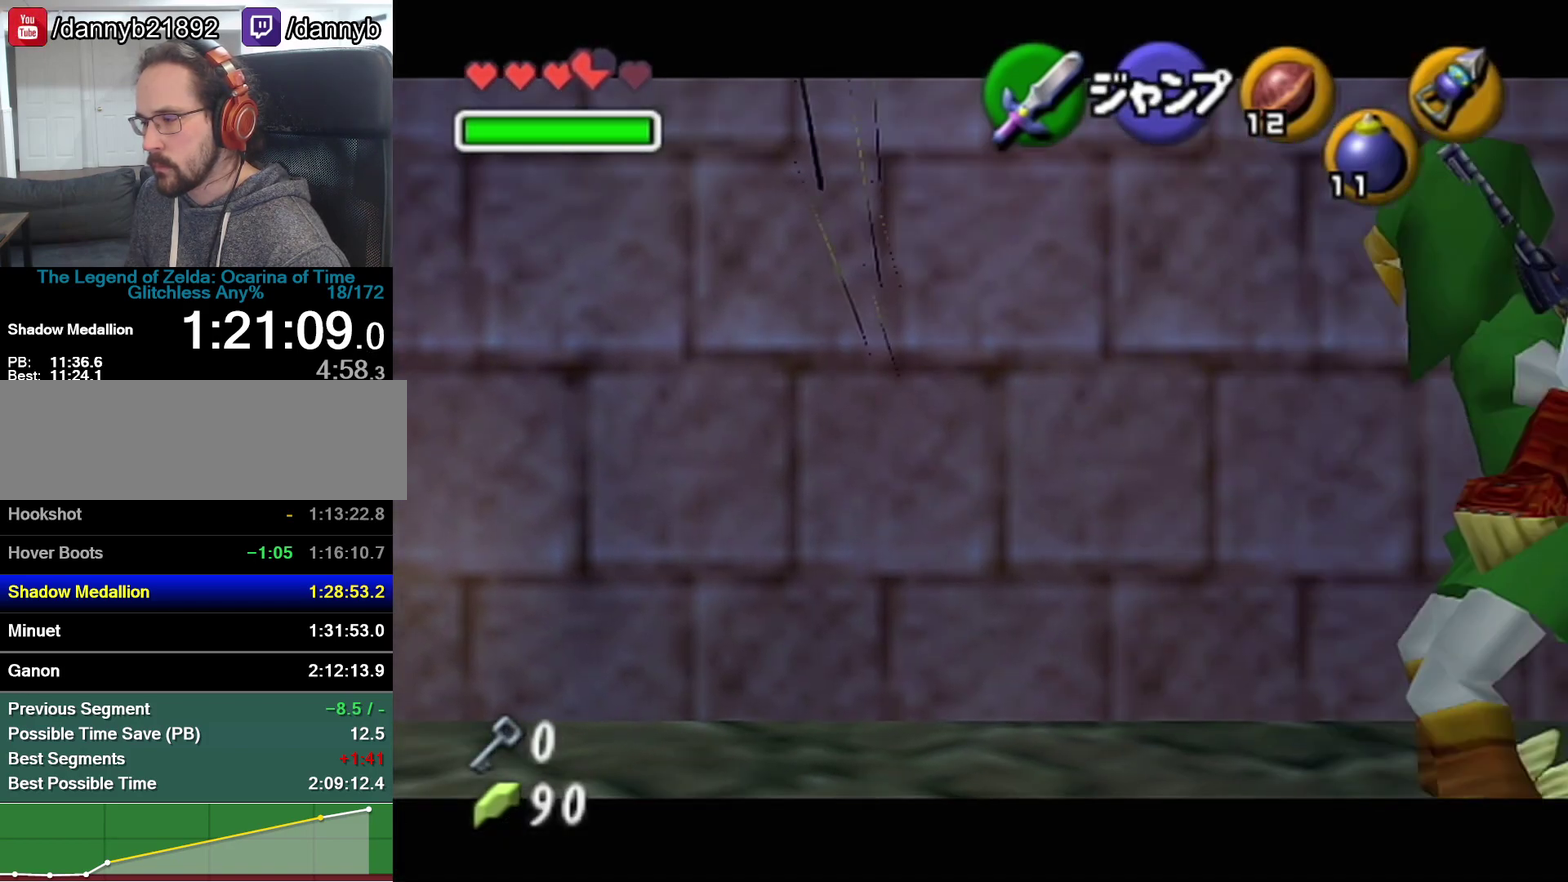
{"buttons": ["Z"], "left_stick": "down", "events": []}
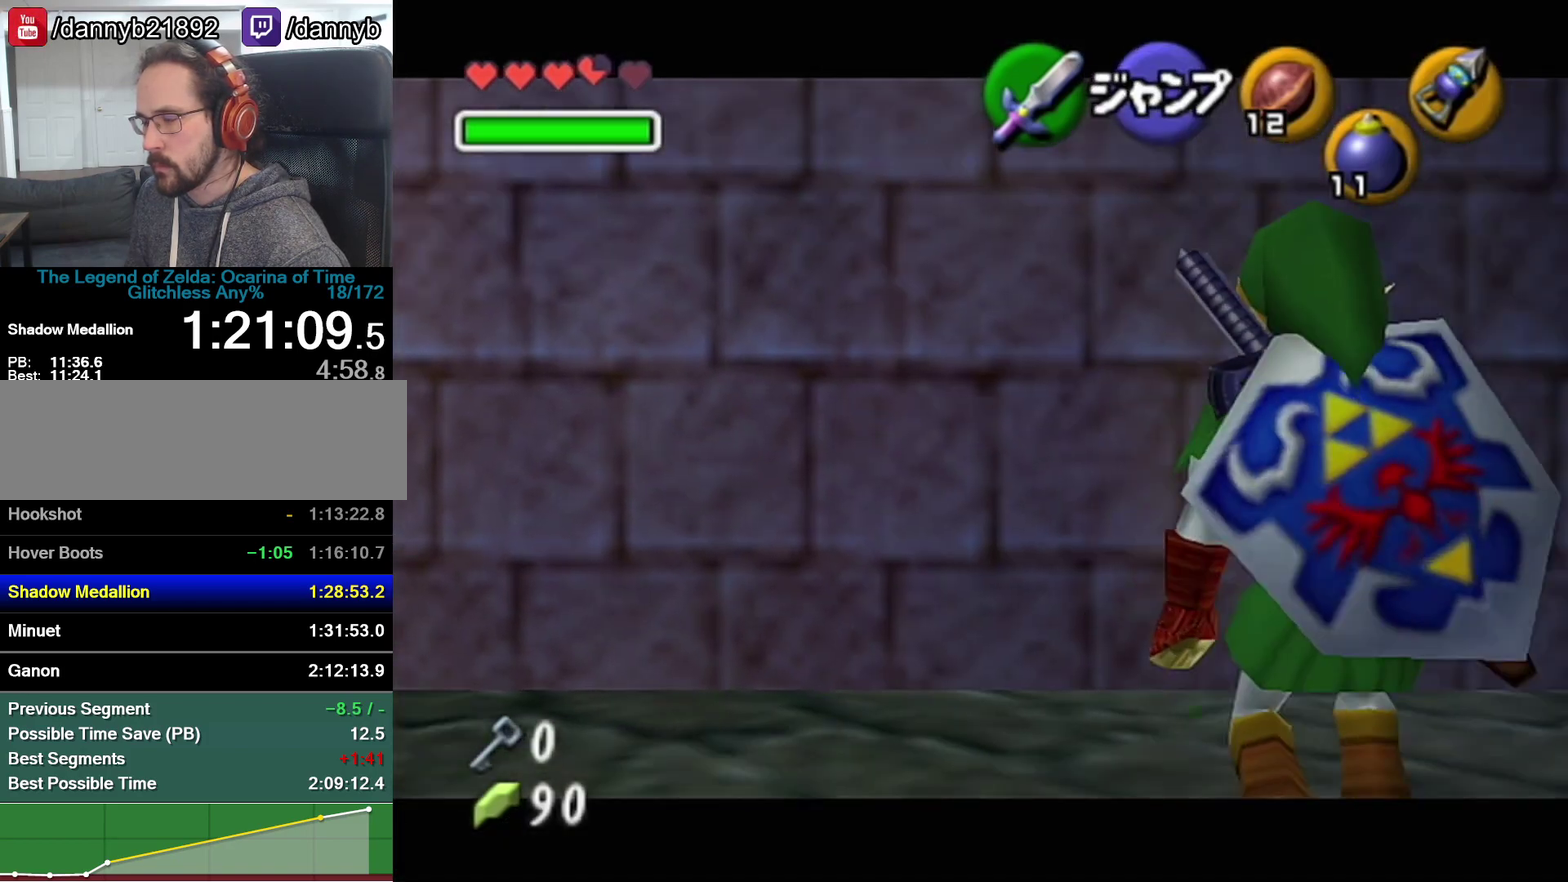
{"buttons": ["Z"], "left_stick": "down", "events": []}
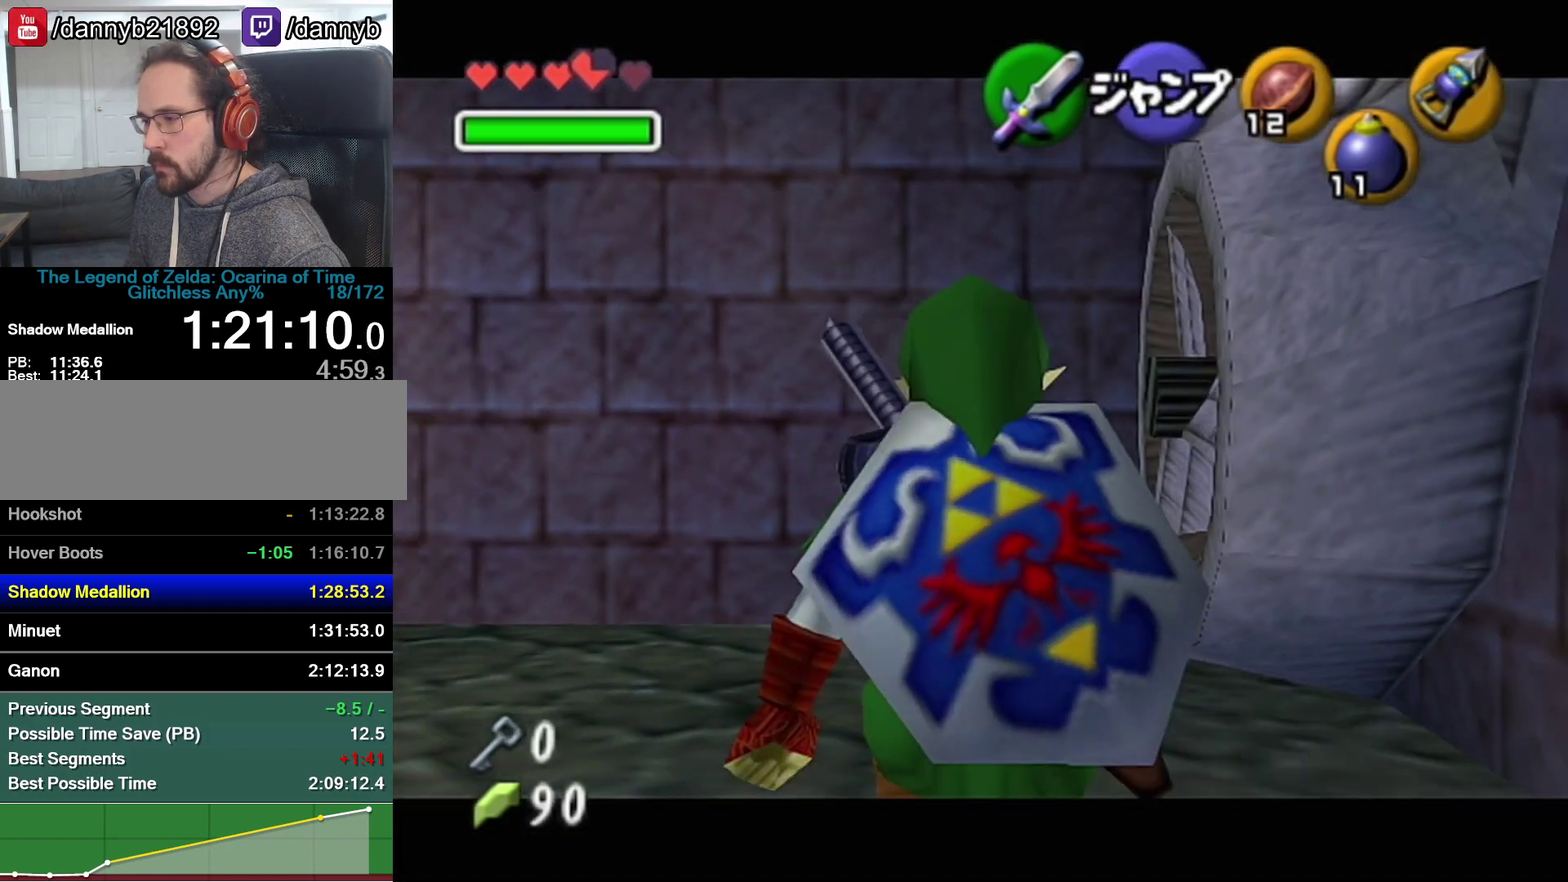
{"buttons": ["Z"], "left_stick": "down", "events": []}
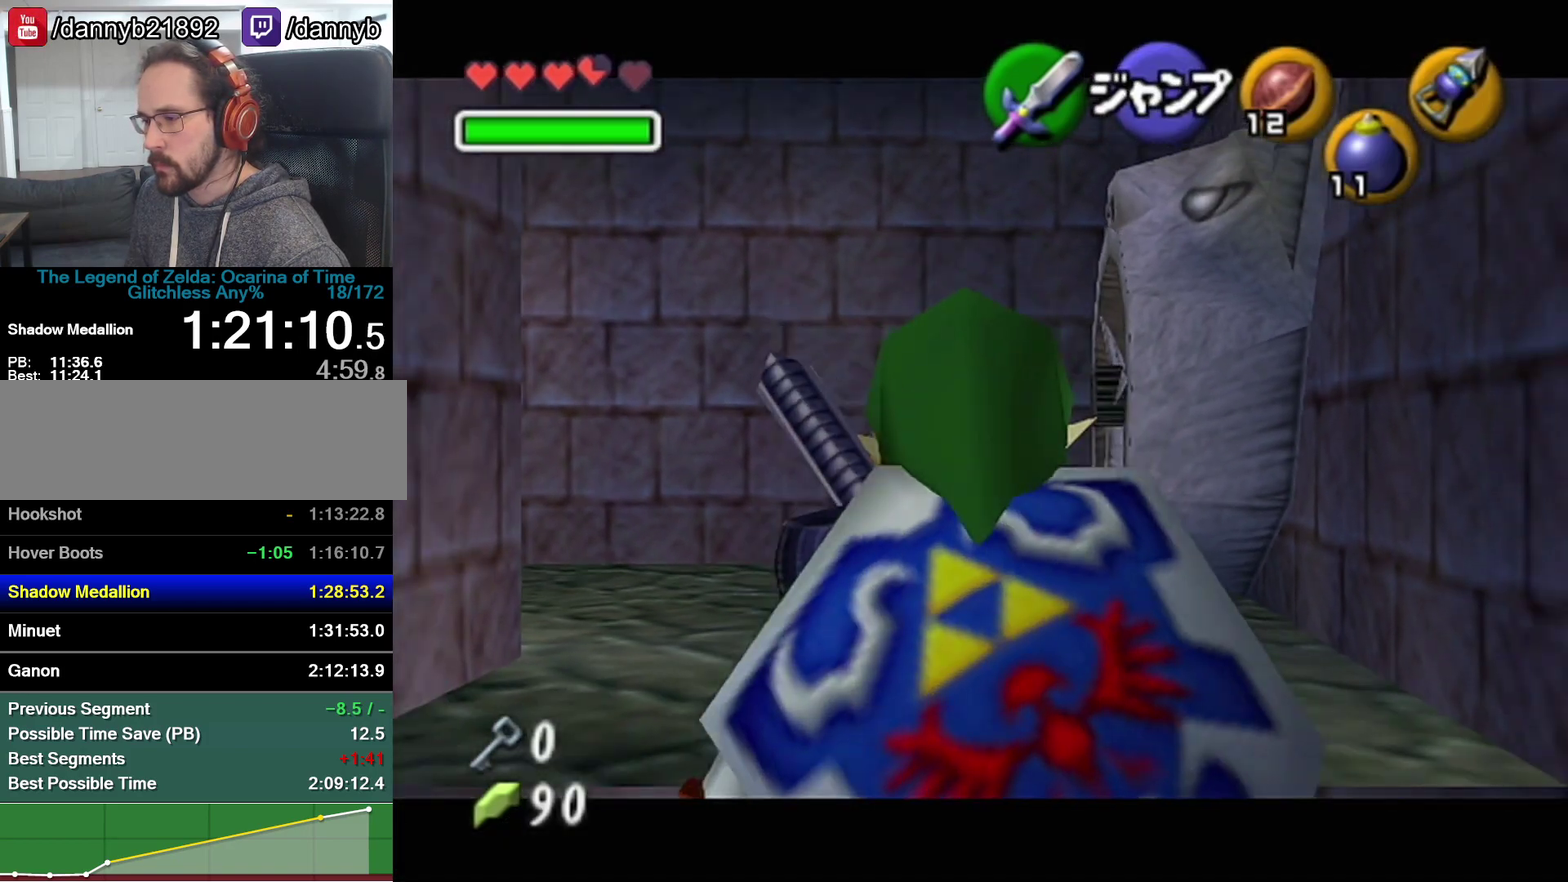
{"buttons": ["Z"], "left_stick": "down", "events": [[383, "A", "down"], [483, "A", "up"]]}
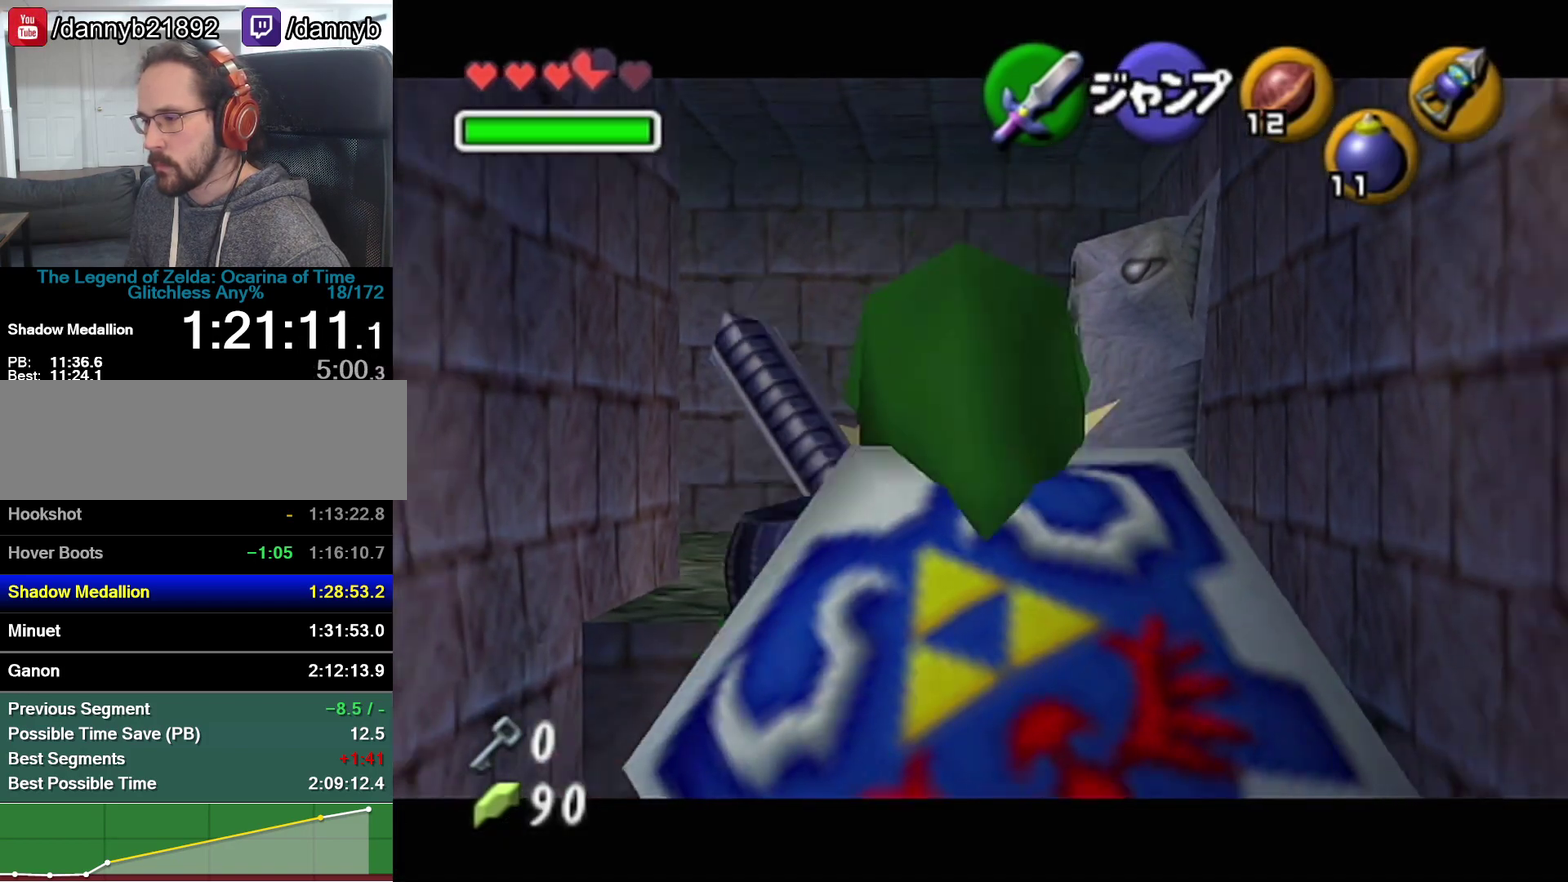
{"buttons": ["Z"], "left_stick": "down", "events": []}
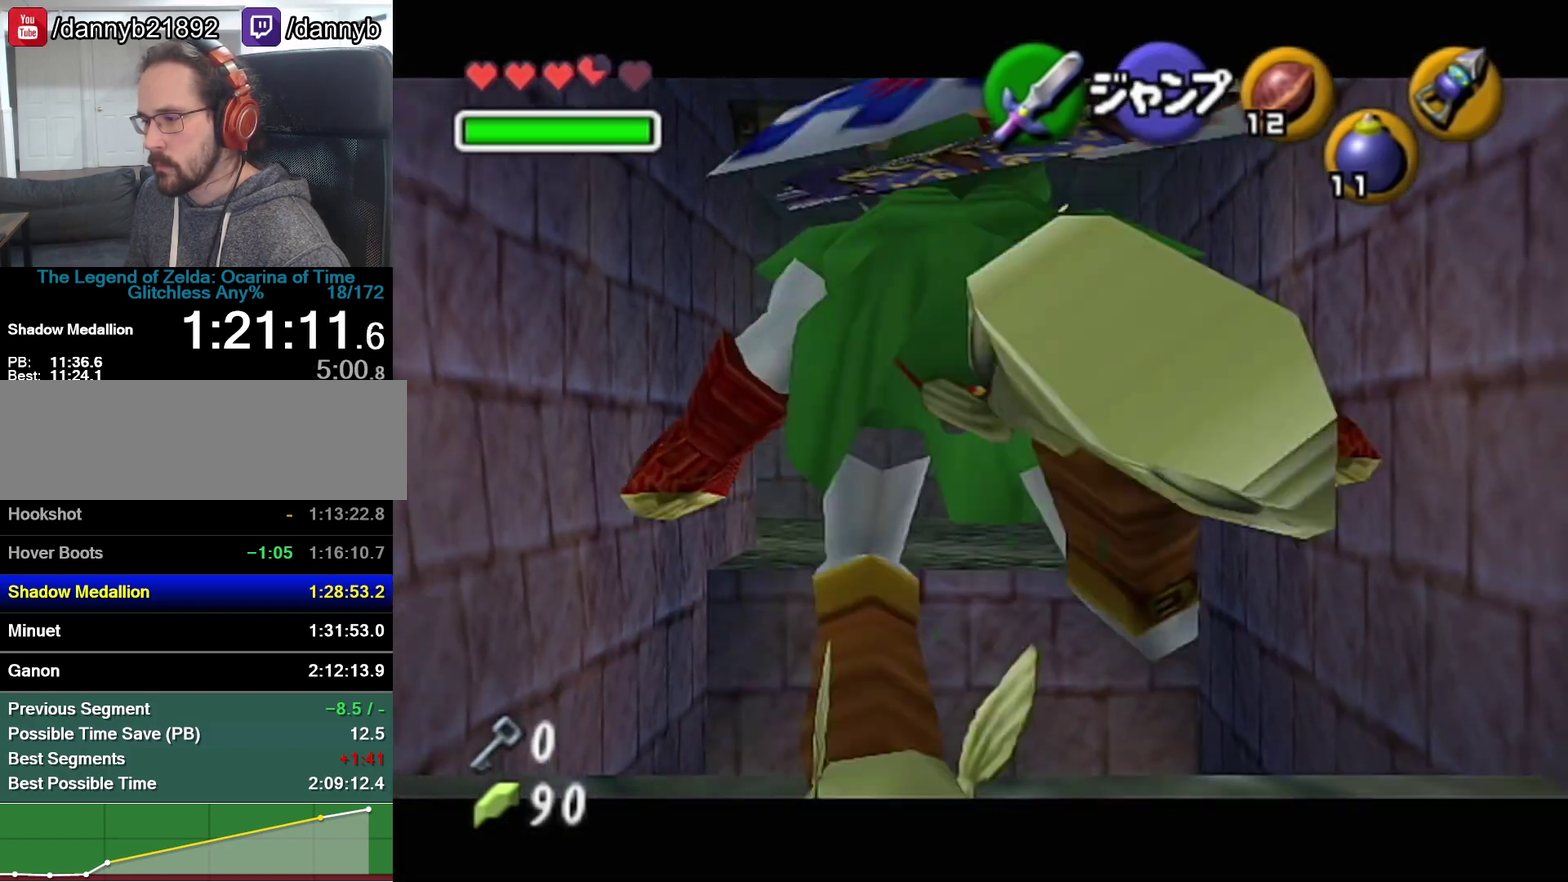
{"buttons": ["Z"], "left_stick": "down", "events": []}
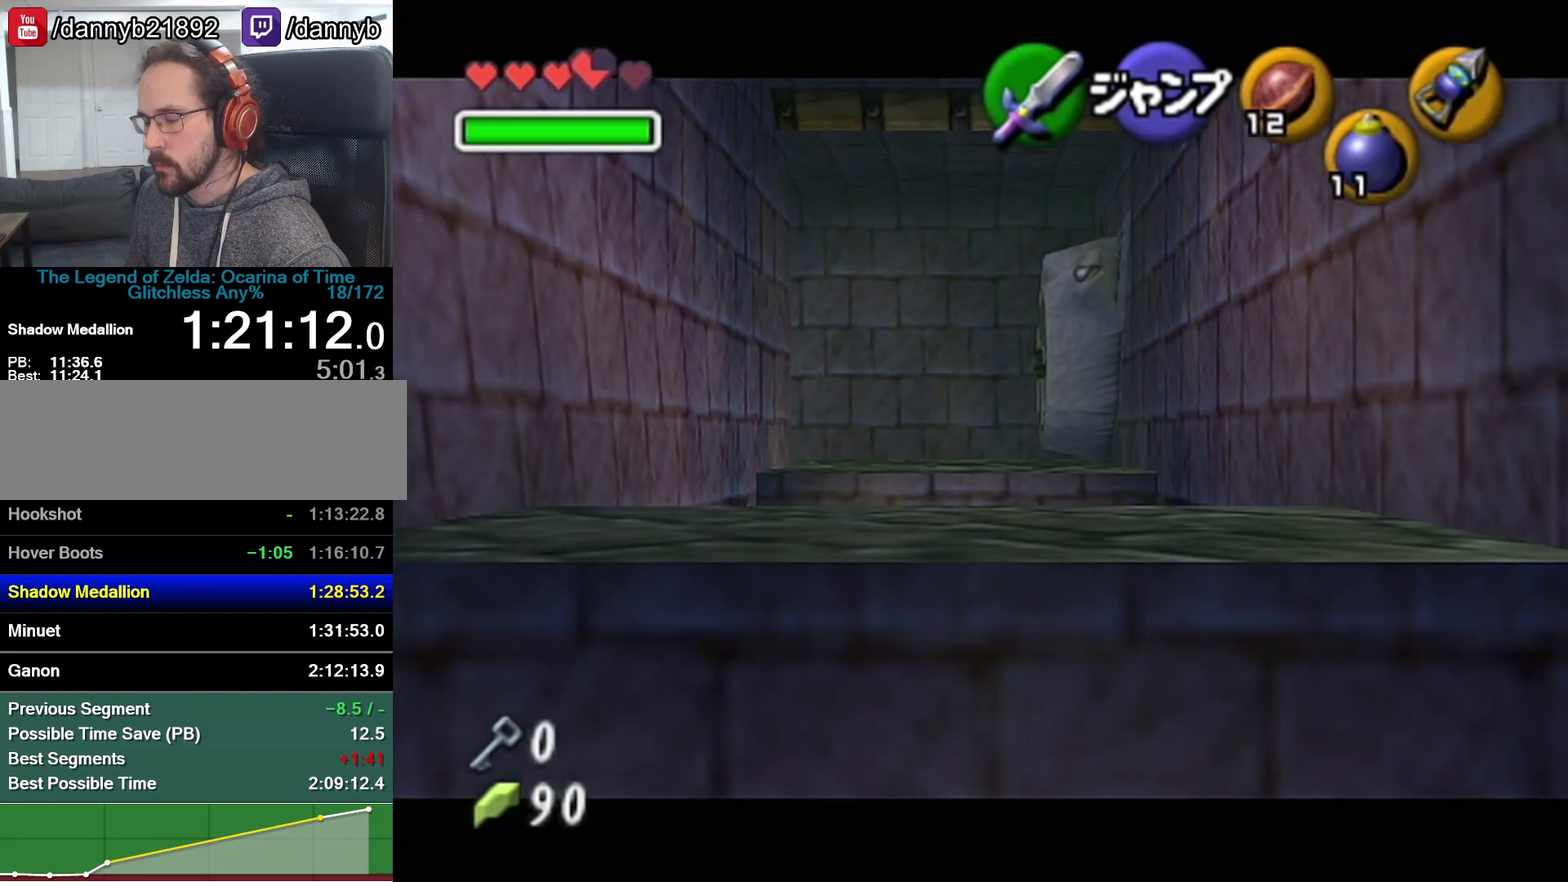
{"buttons": ["Z"], "left_stick": "down", "events": []}
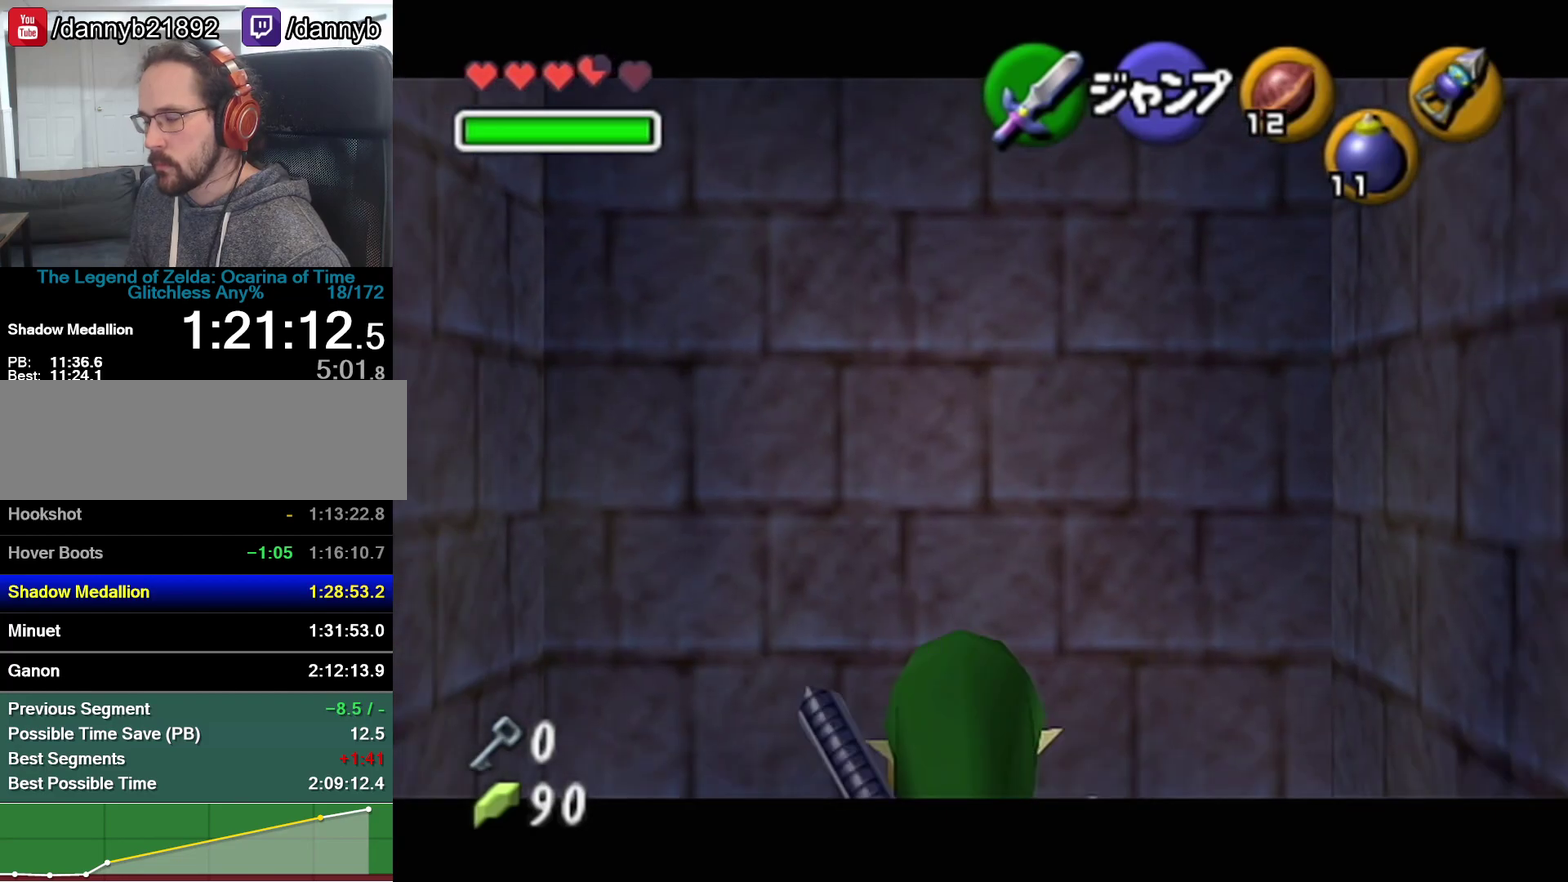
{"buttons": ["Z"], "left_stick": "down", "events": []}
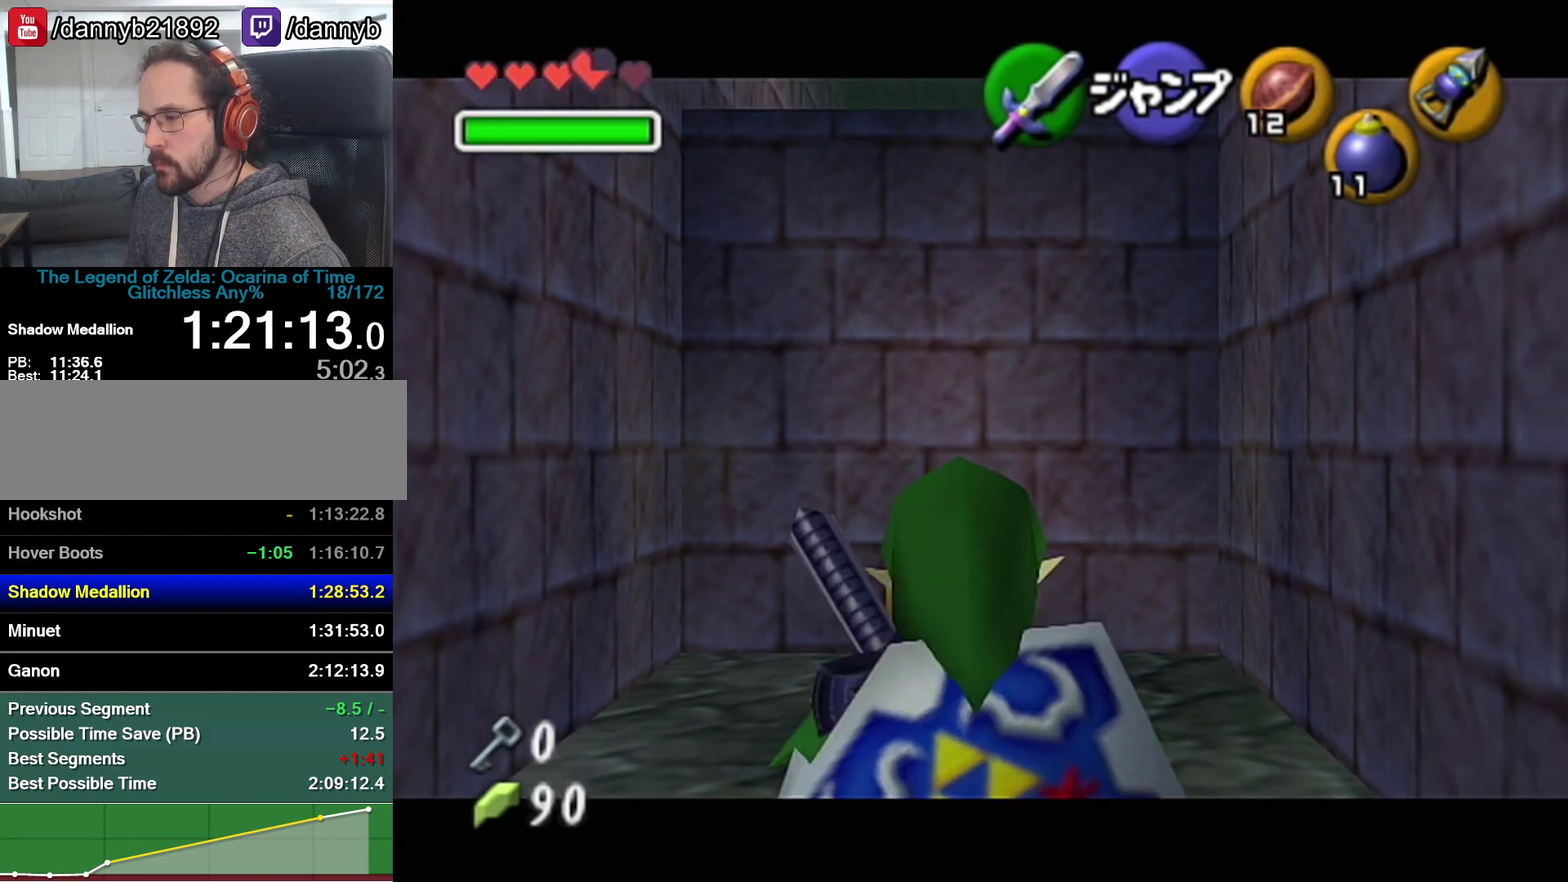
{"buttons": ["Z"], "left_stick": "down", "events": []}
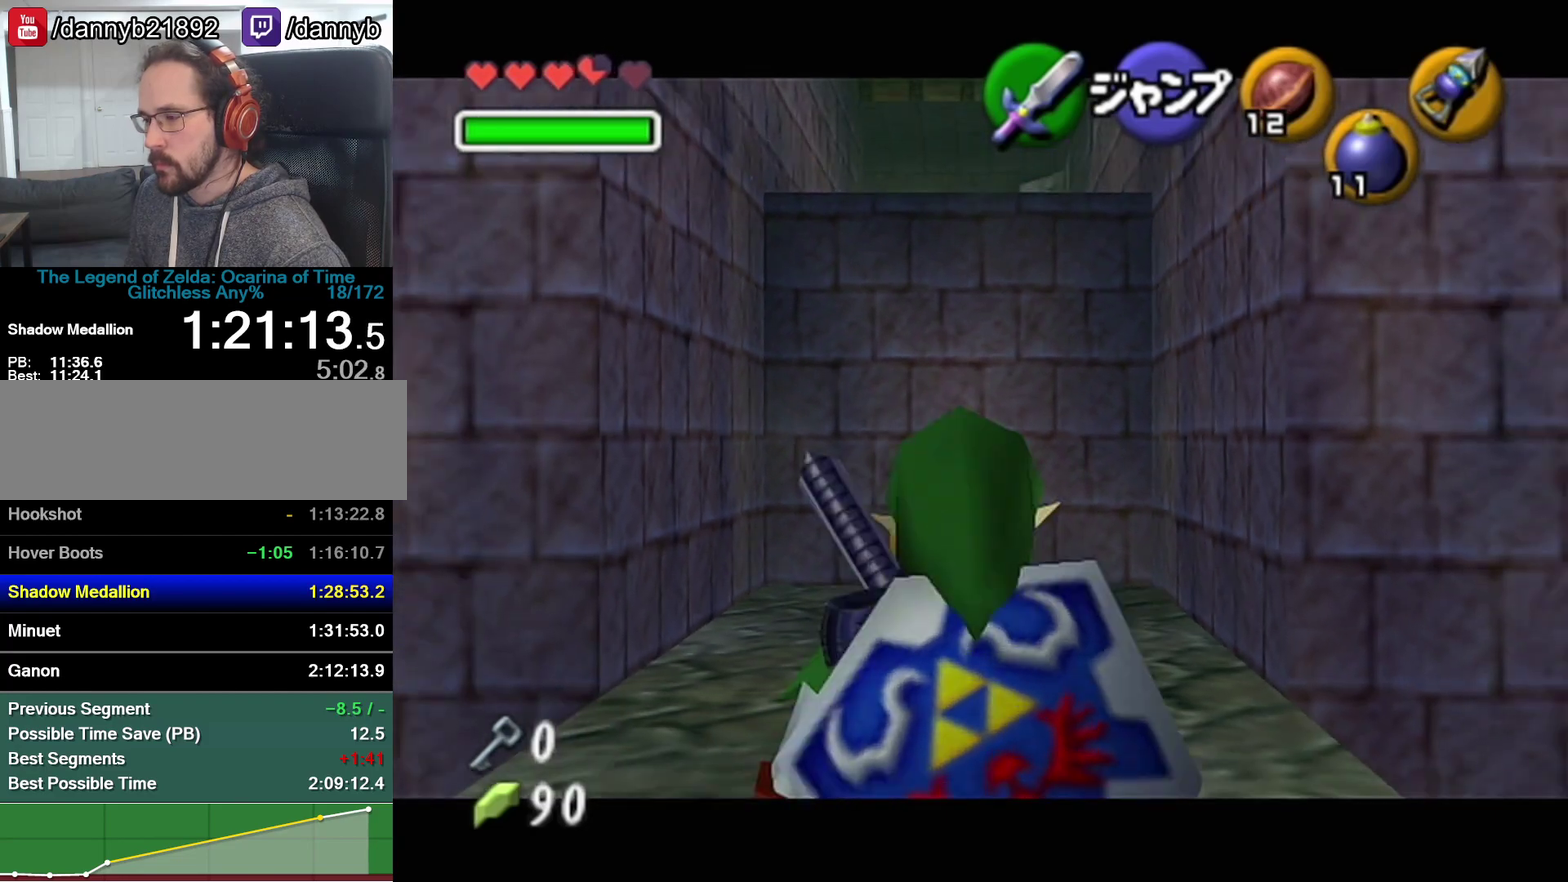
{"buttons": ["A"], "left_stick": "down", "events": [[350, "Z", "up"], [467, "A", "down"]]}
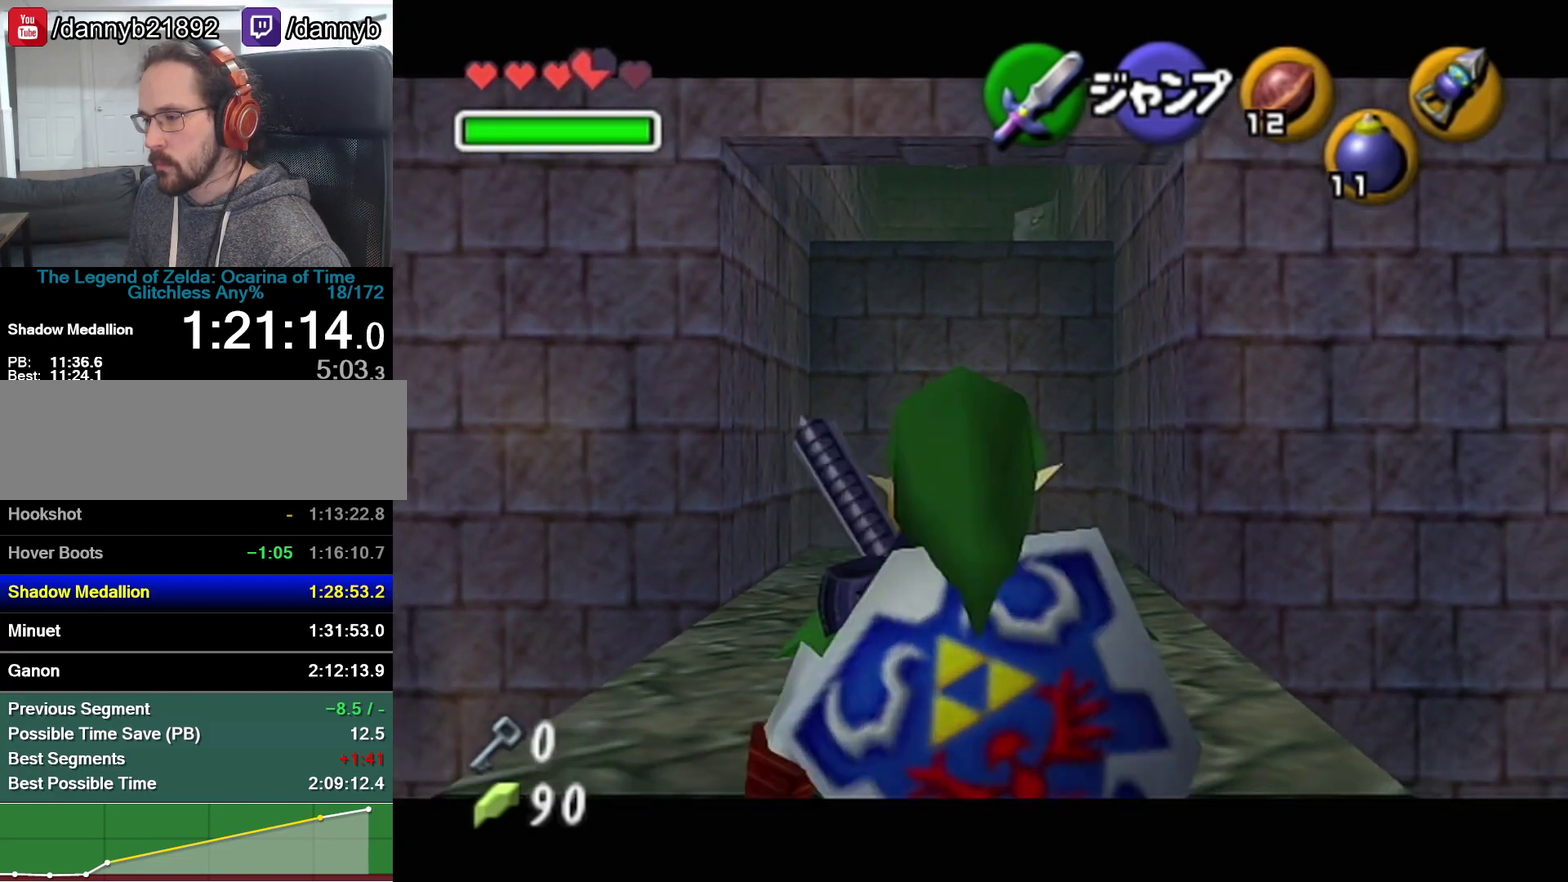
{"buttons": [], "left_stick": "up"}
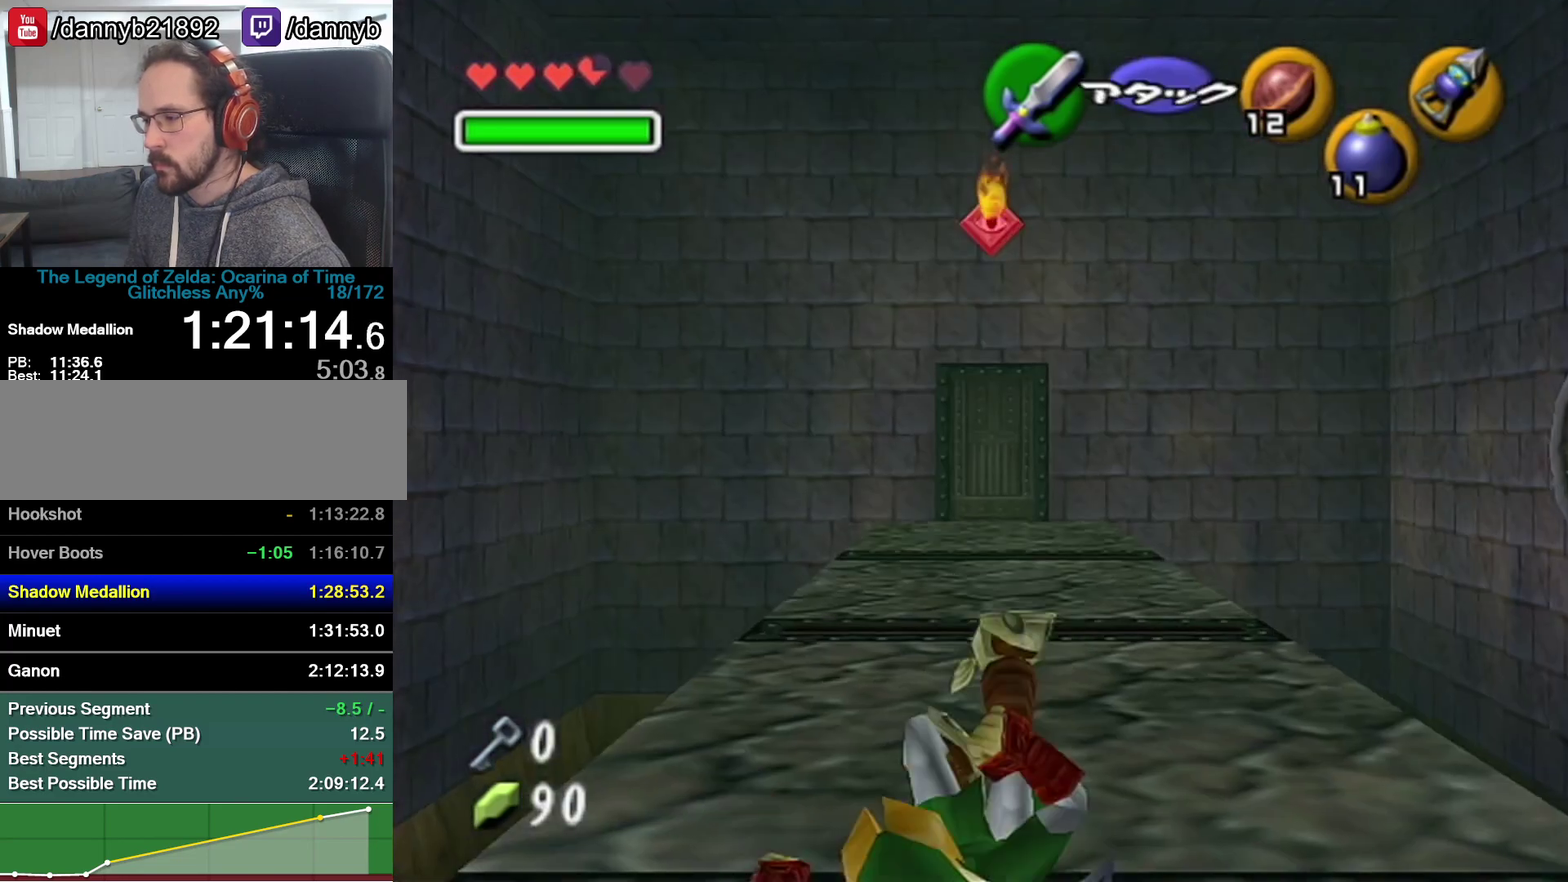
{"buttons": [], "left_stick": "up-left", "events": [[500, "left_stick", "up-left"]]}
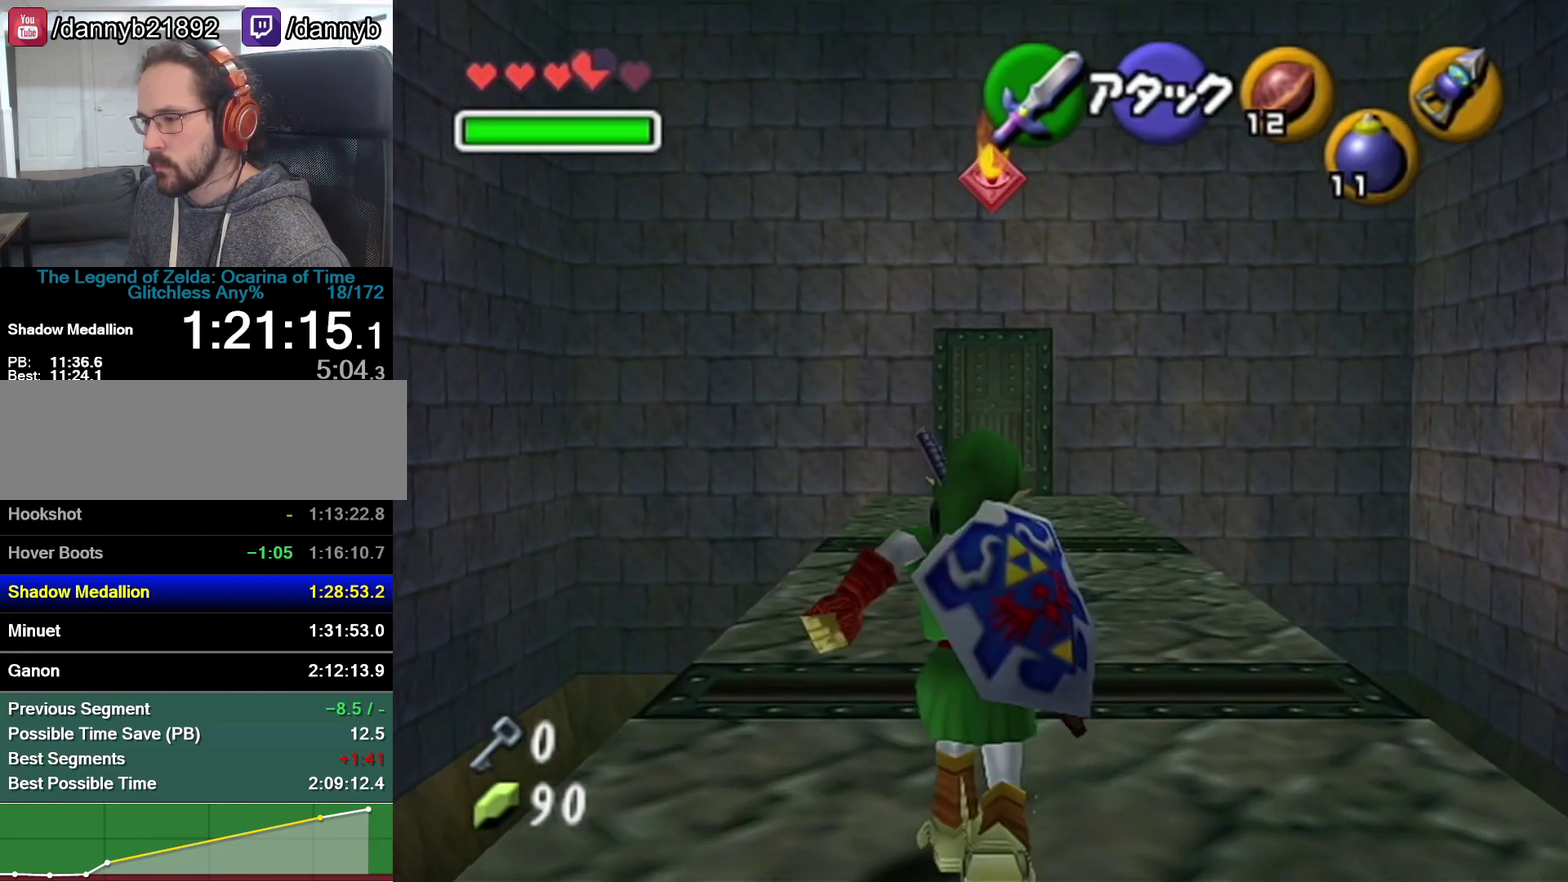
{"buttons": ["A"], "left_stick": "up-left"}
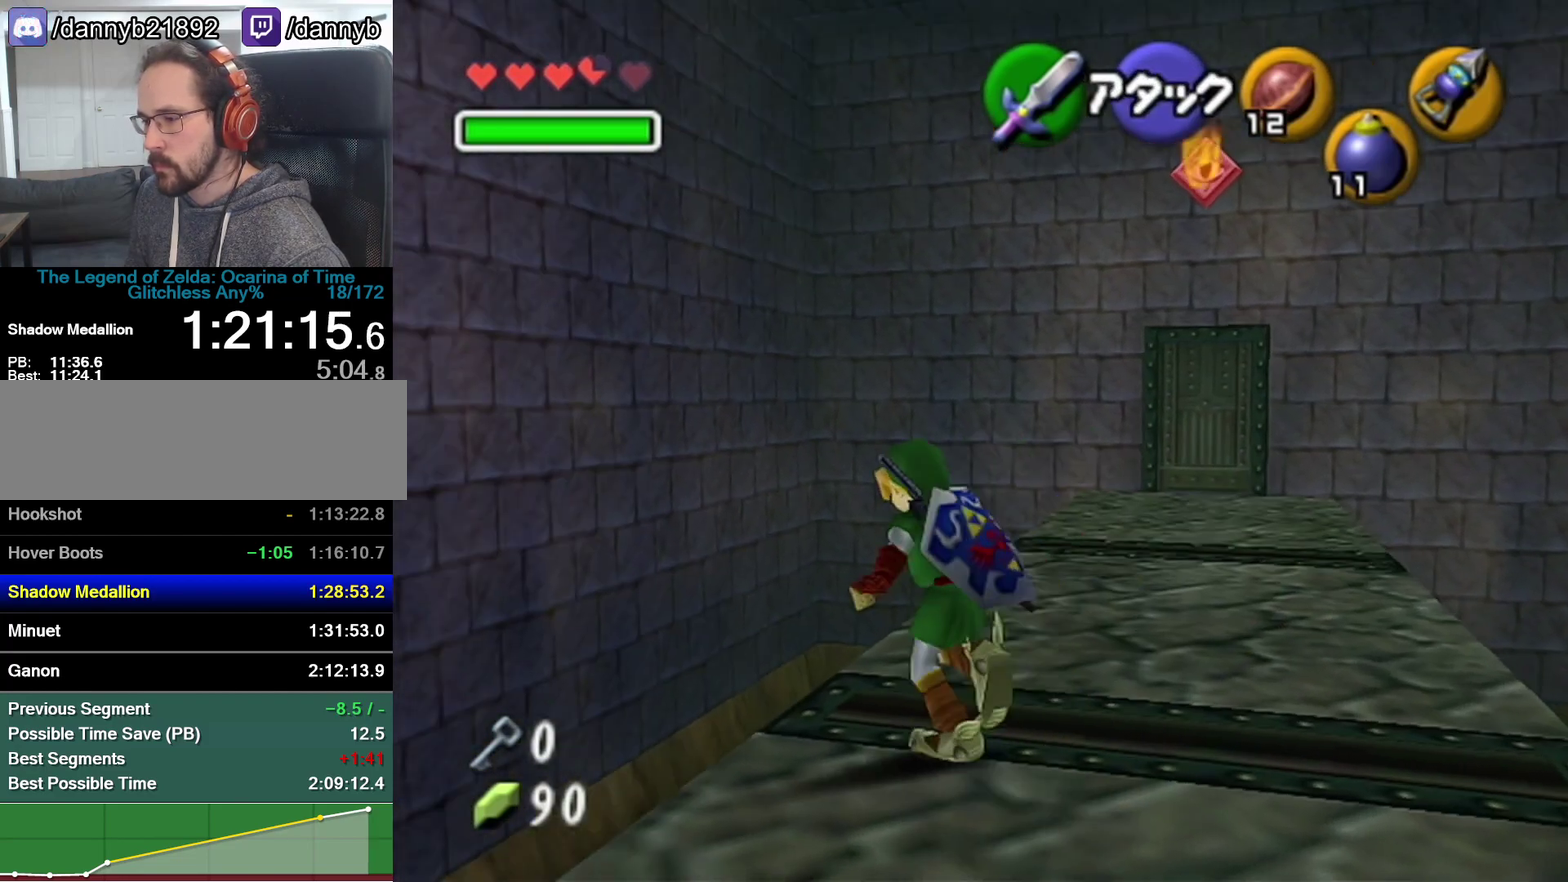
{"buttons": [], "left_stick": "up-left"}
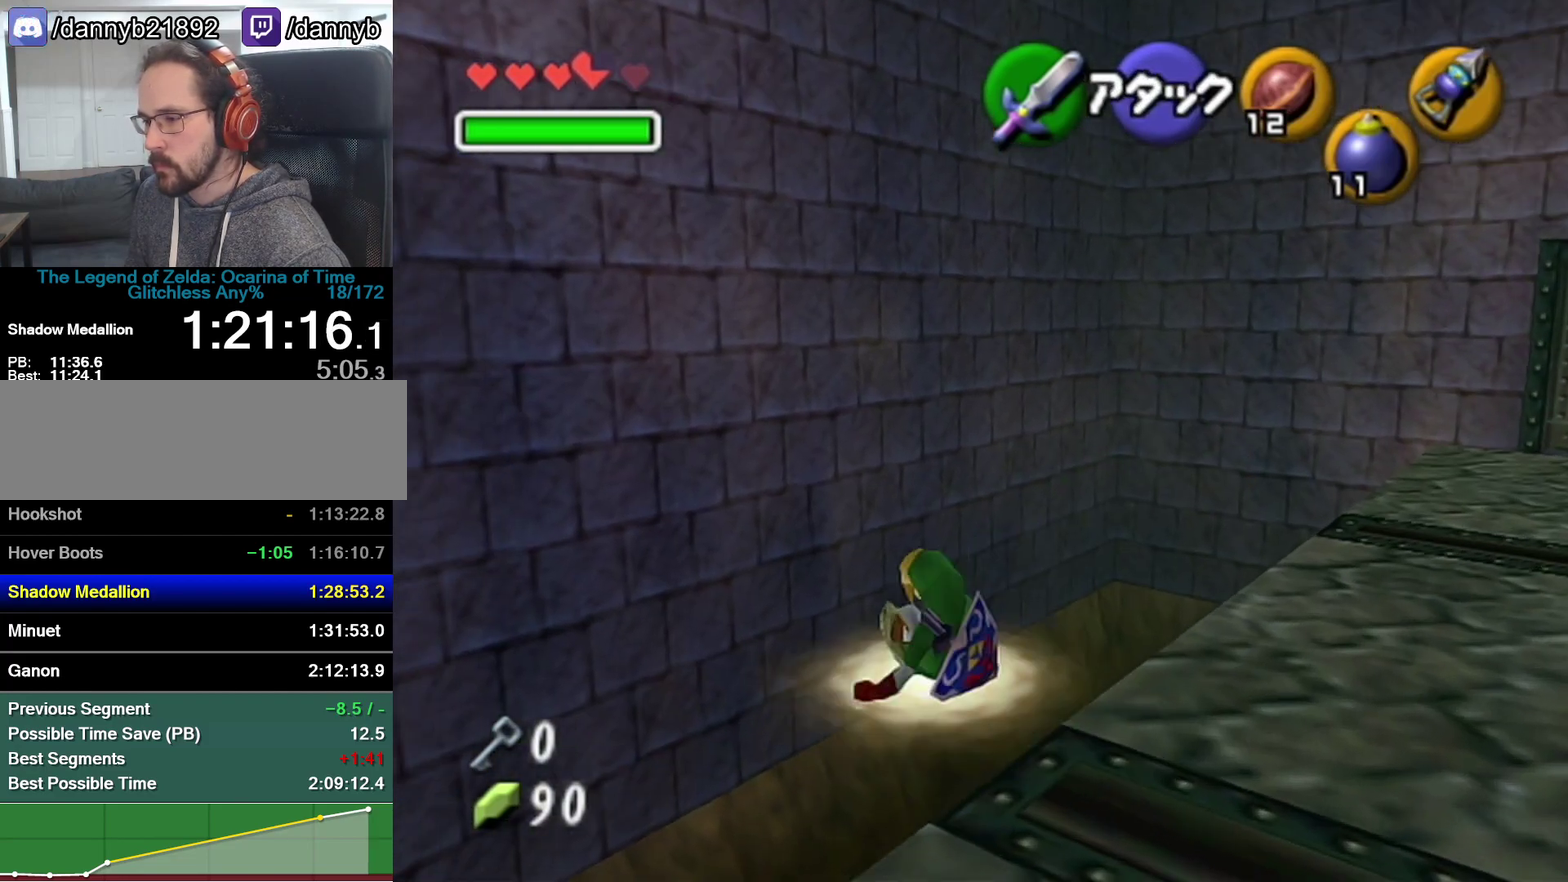
{"buttons": [], "left_stick": "up-left", "events": [[67, "A", "down"], [317, "A", "up"]]}
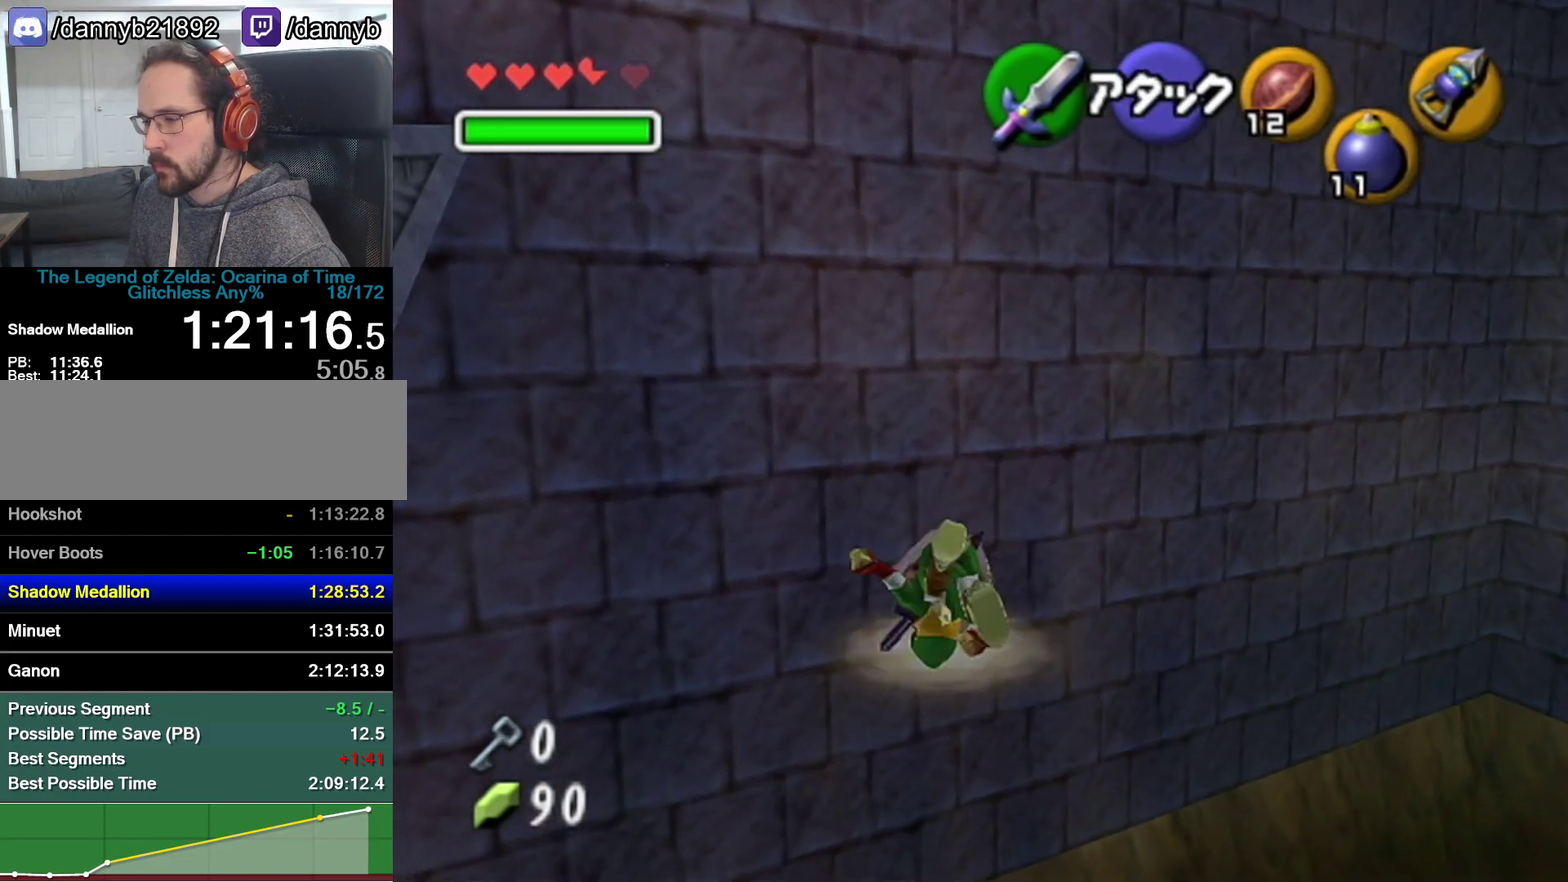
{"buttons": [], "left_stick": "up-left", "events": [[283, "A", "down"], [500, "A", "up"]]}
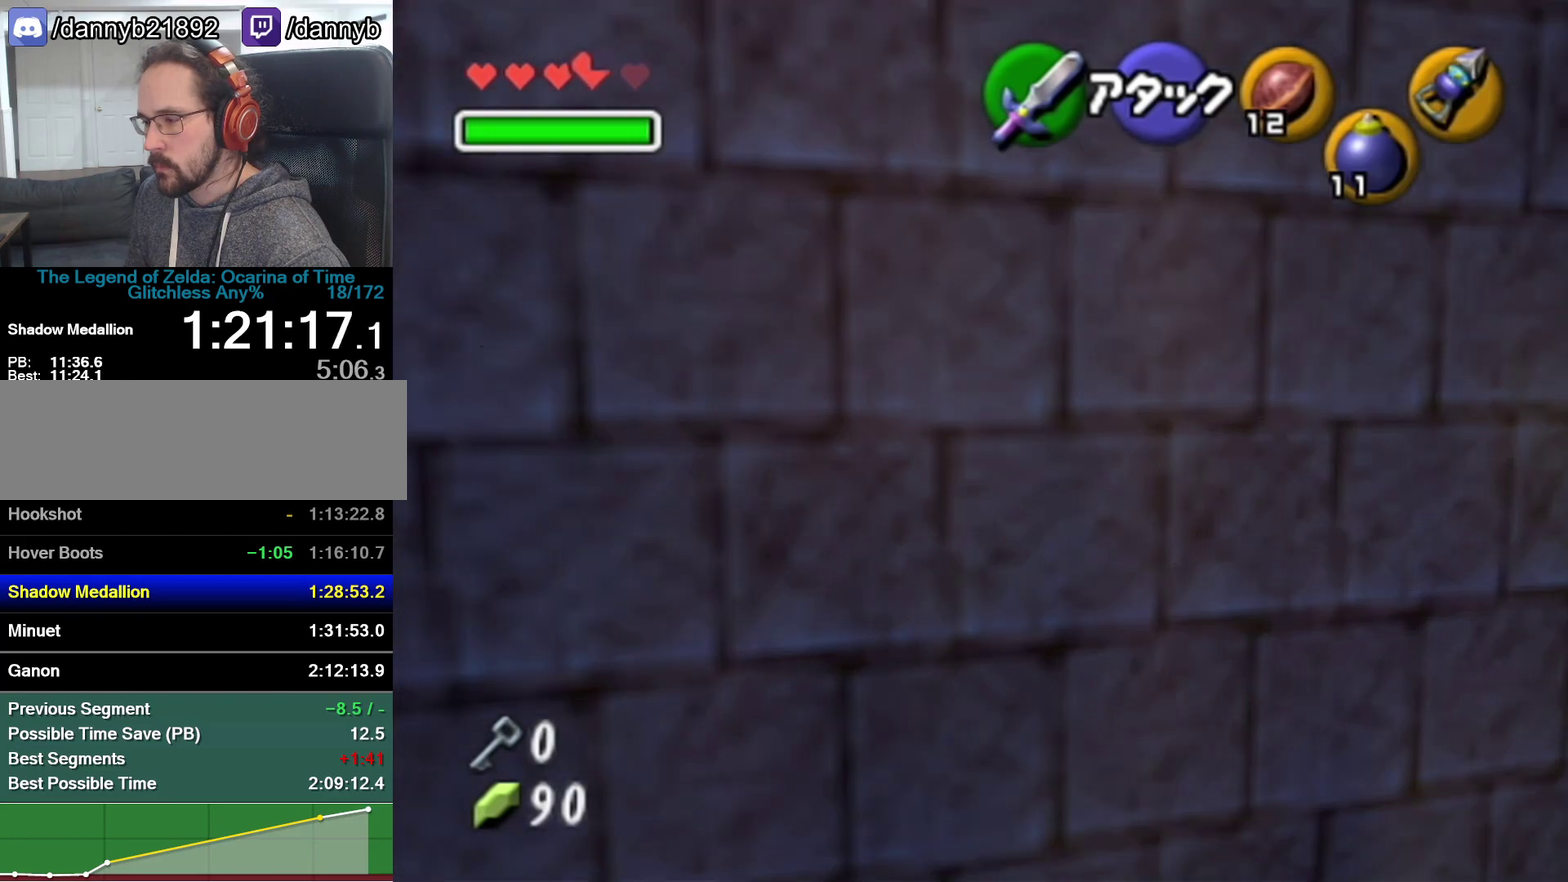
{"buttons": [], "left_stick": "up-right", "events": [[100, "left_stick", "up"], [417, "left_stick", "up-right"]]}
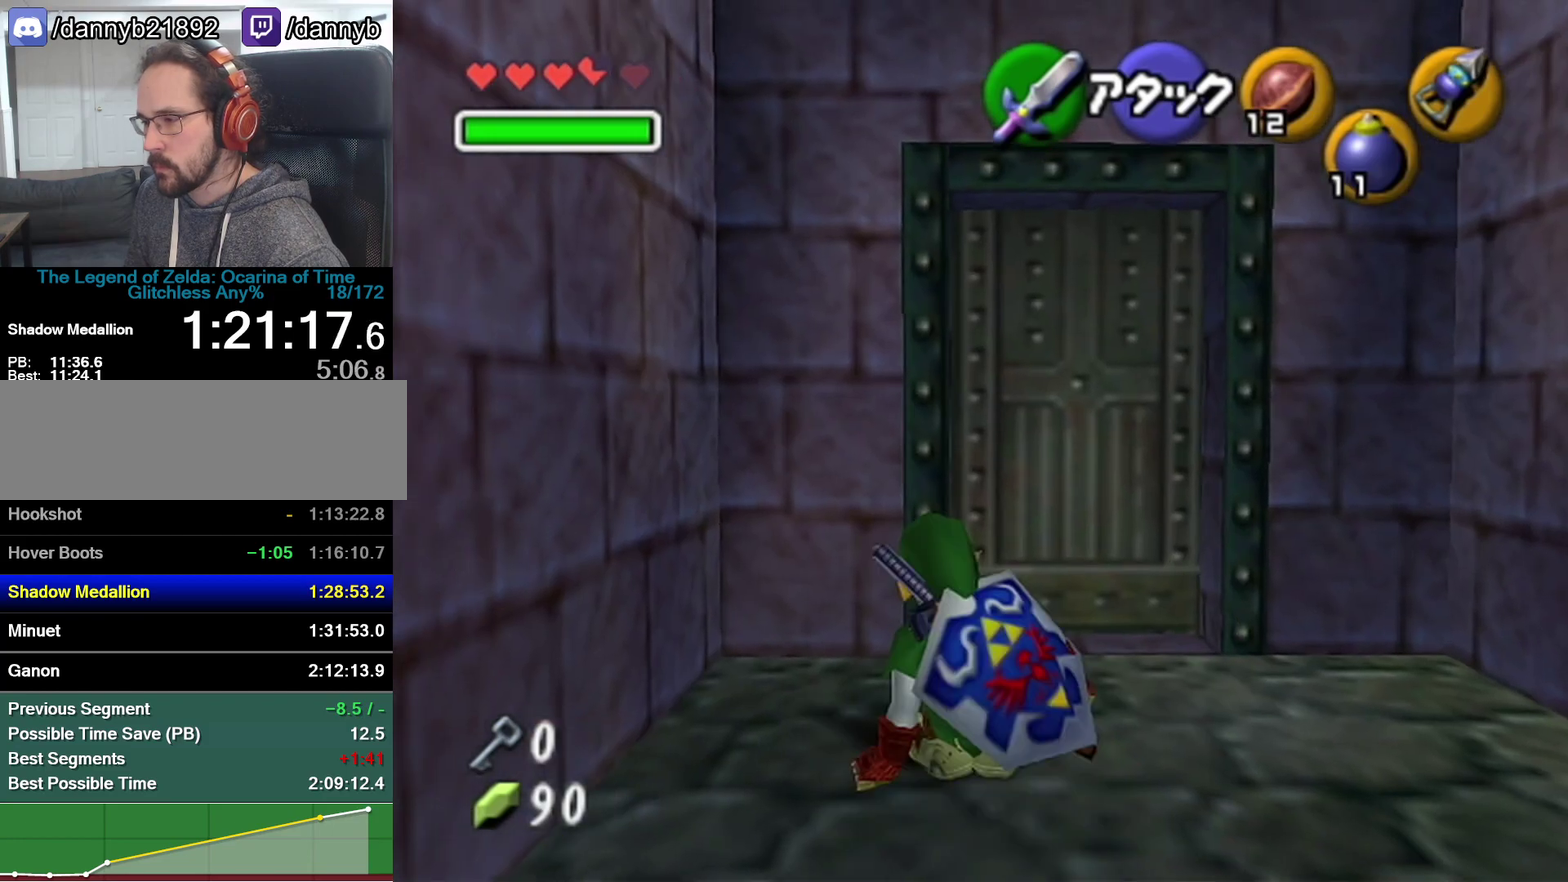
{"buttons": [], "left_stick": "center", "events": [[67, "left_stick", "up"], [200, "START", "down"], [233, "left_stick", "center"], [283, "START", "up"]]}
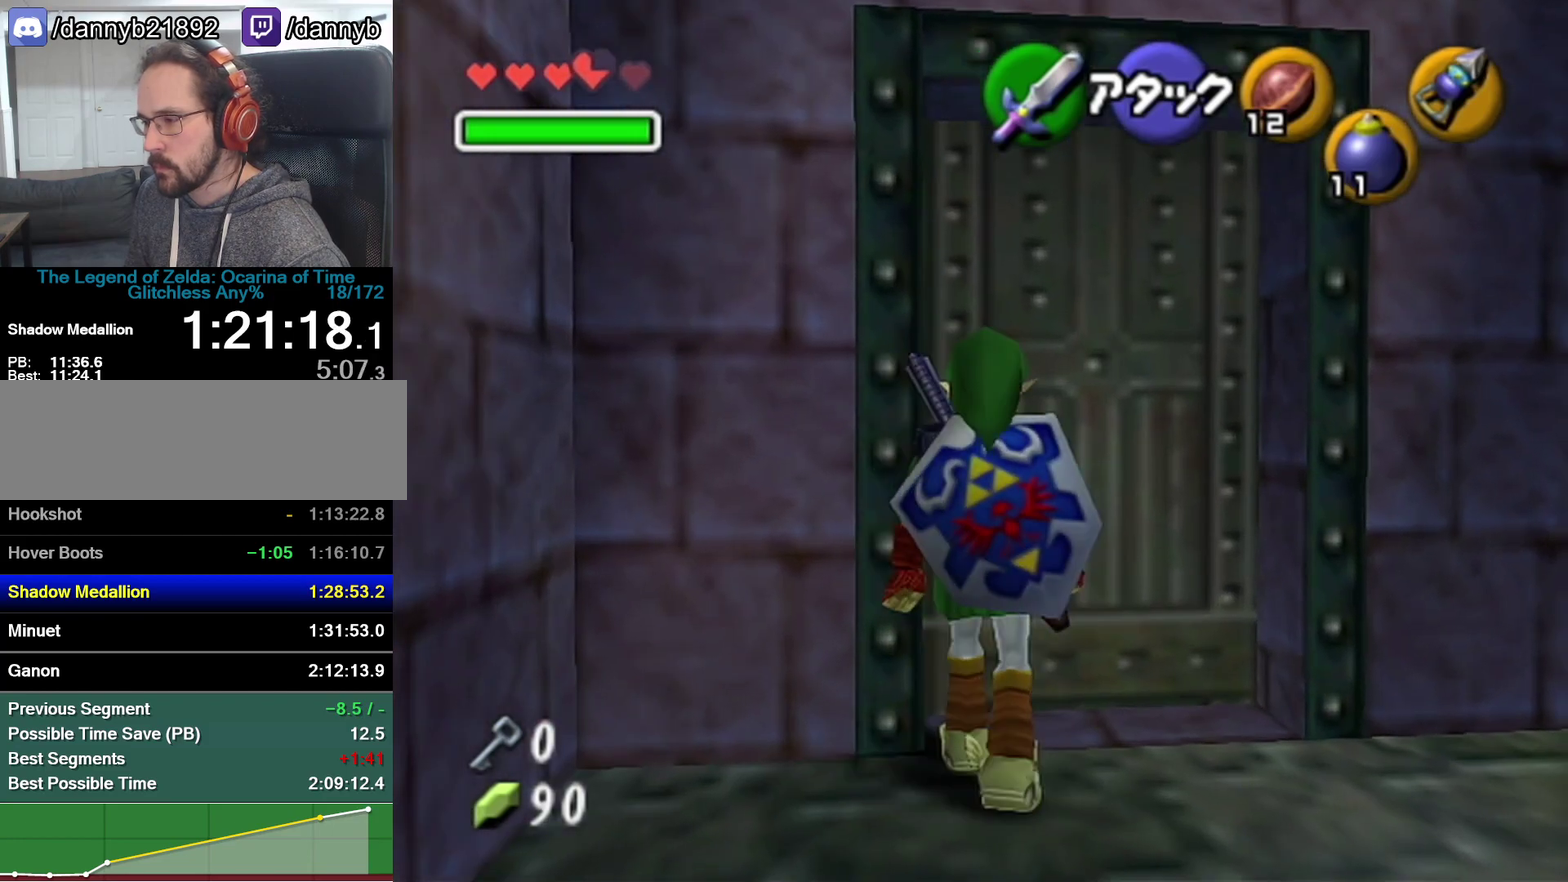
{"buttons": [], "left_stick": "center", "events": []}